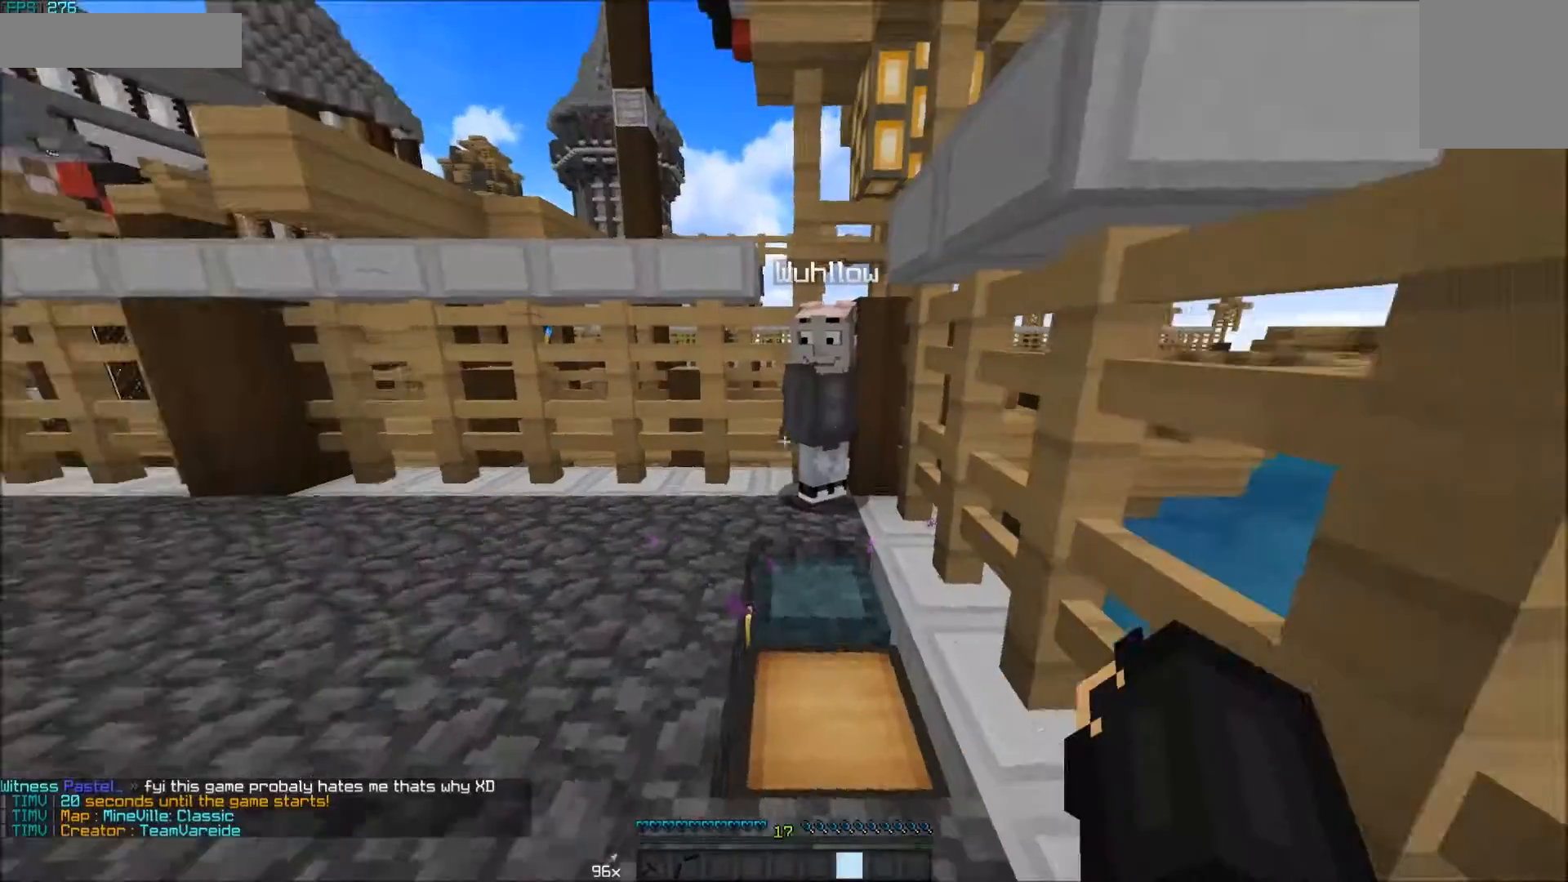
Gameplay with keyboard and mouse; each line is a JSON object with the keys and mouse buttons held at the frame after it. "events" lists presses ("down") and releases ("up") of "a", "d", "s", "w", "mouse_left" and "mouse_right" between this image and that frame as [ms after this image, input, new state], when the widget could be followed in between. "mouse_left", "mouse_right" = the "left", "right" buttons of the "mouse" list. No other keys are recorded. Fast repeated clicks can show as one long hold. Mouse movement is not recorded.
{"keys": [], "mouse": [], "events": []}
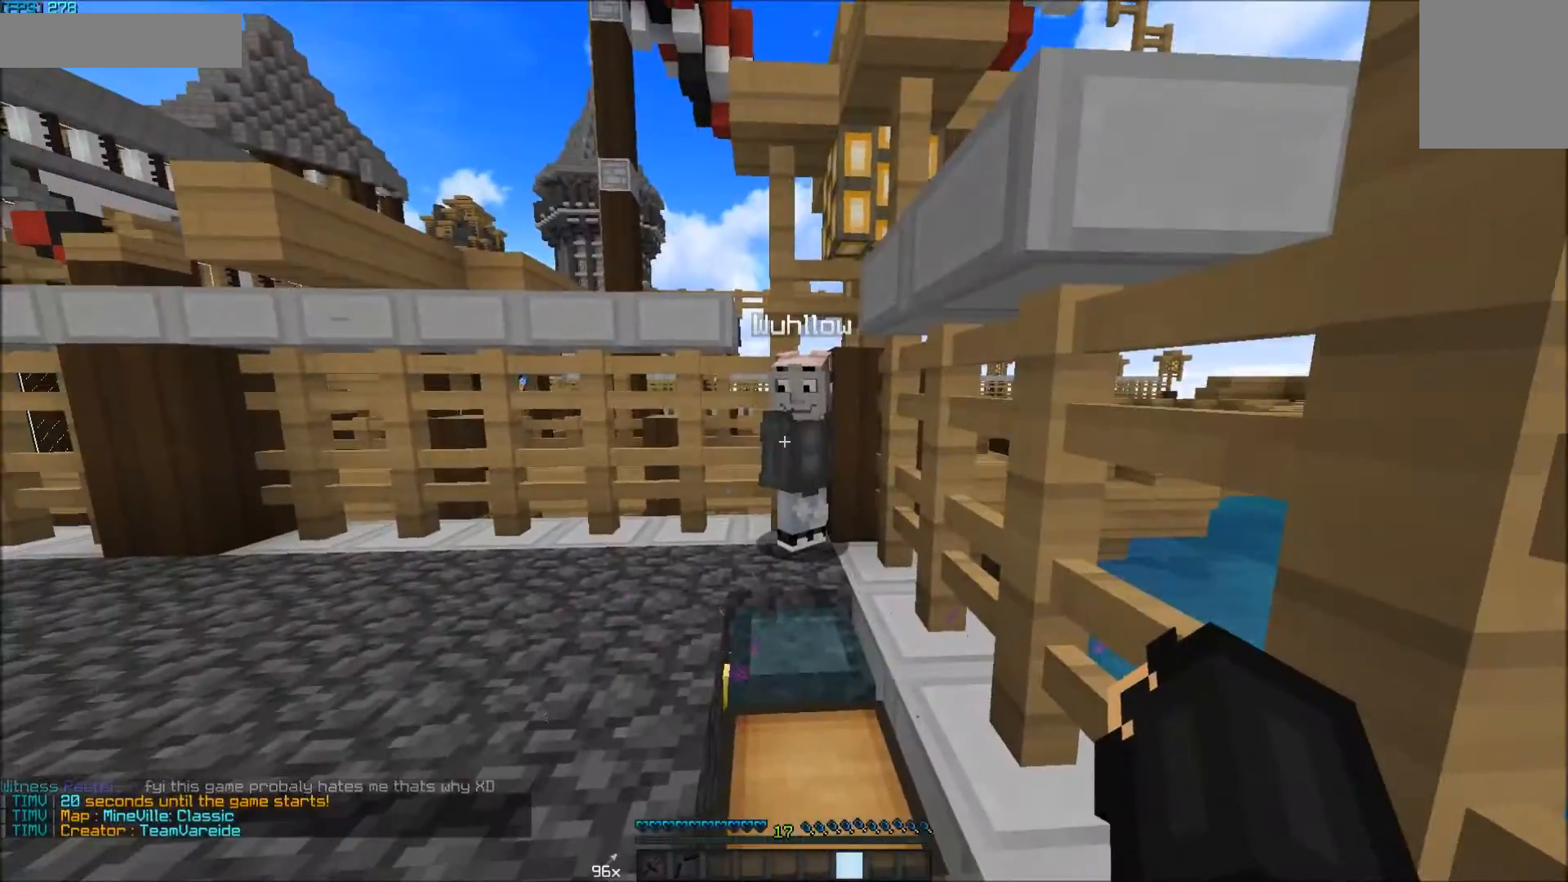
{"keys": ["w"], "mouse": [], "events": [[400, "w", "down"]]}
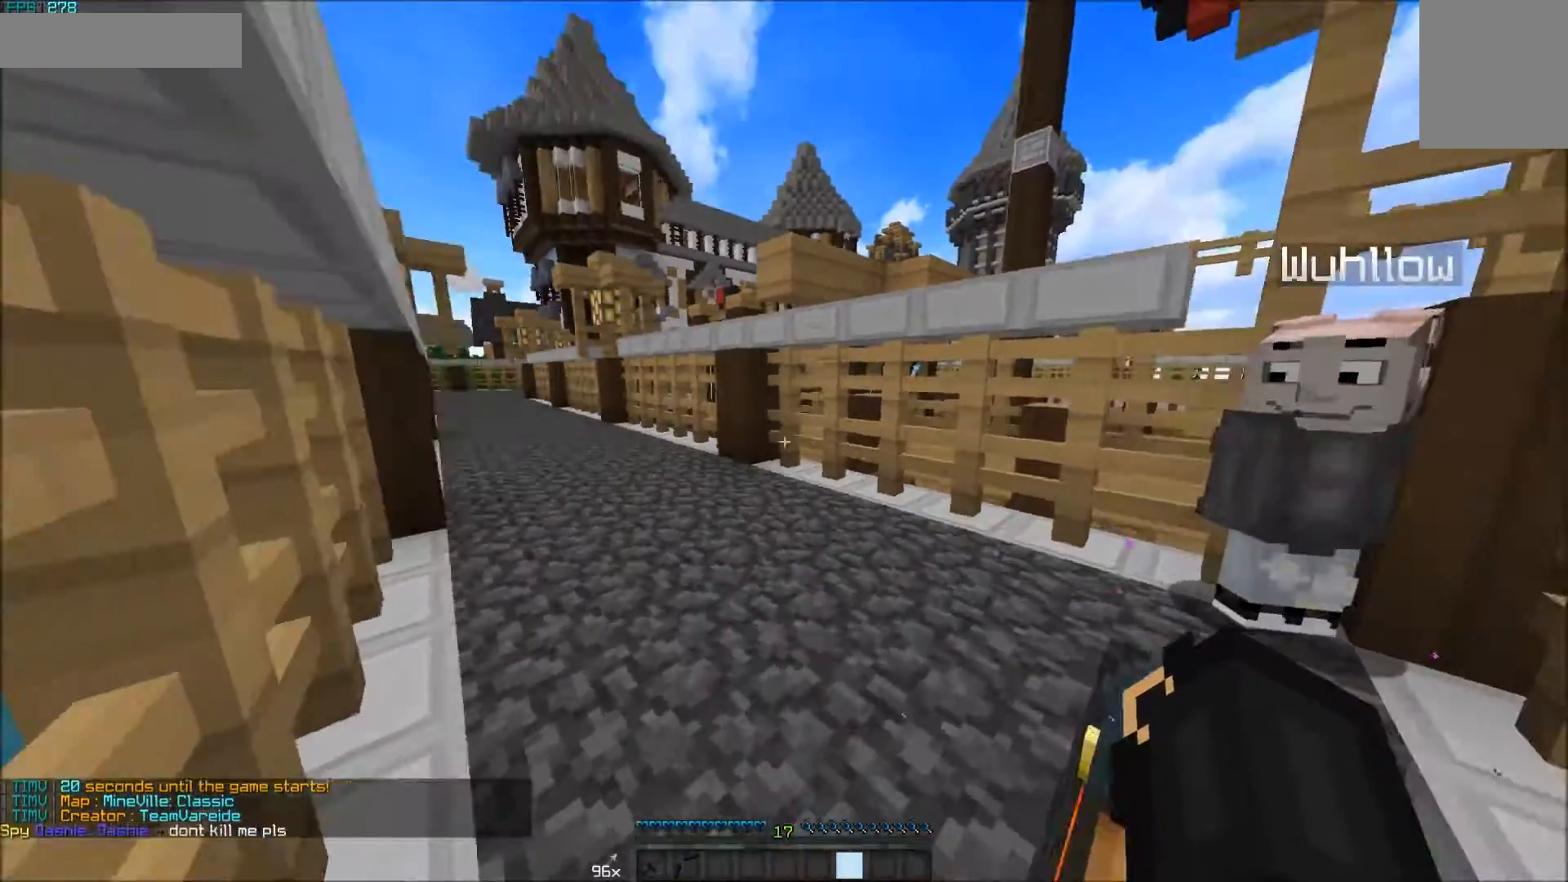
{"keys": ["w"], "mouse": ["left"], "events": [[450, "mouse_left", "down"]]}
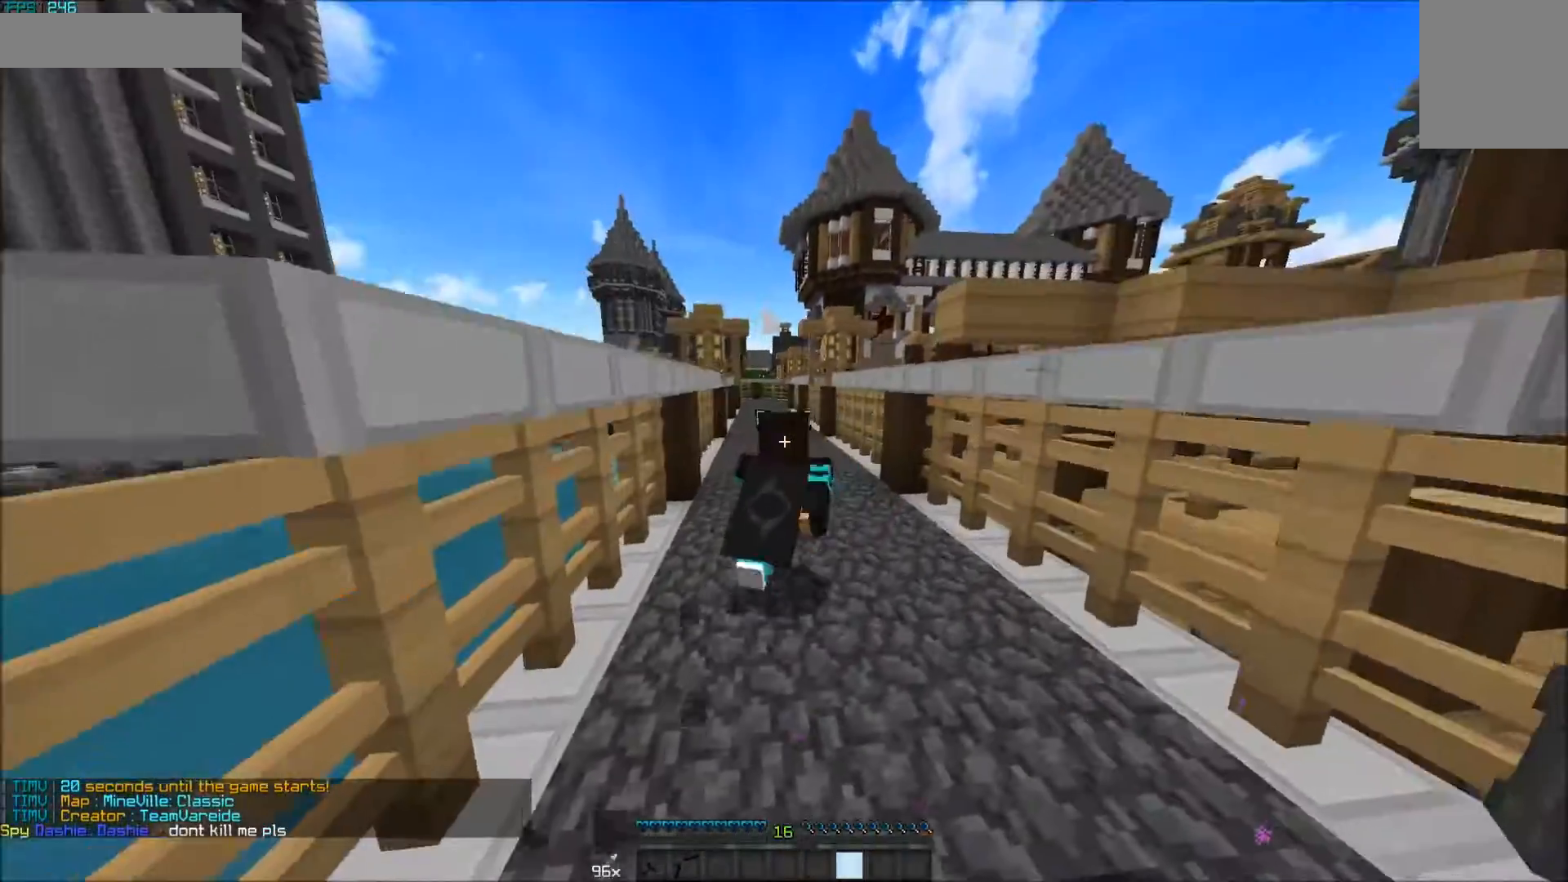
{"keys": [], "mouse": [], "events": [[50, "mouse_left", "up"], [150, "mouse_left", "down"], [250, "mouse_left", "up"], [300, "w", "up"]]}
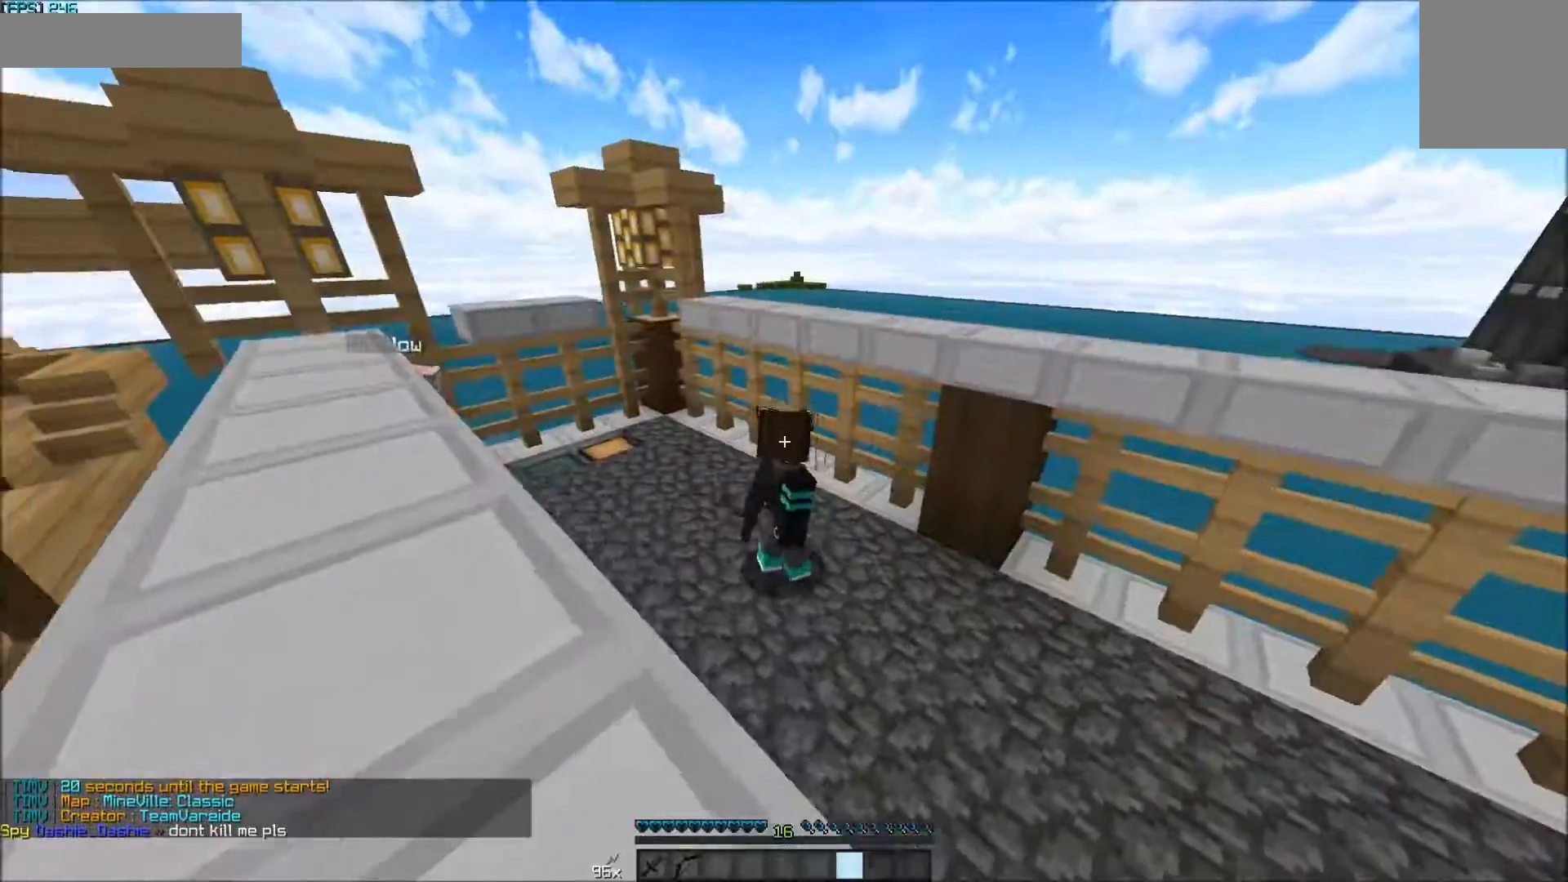
{"keys": ["w"], "mouse": [], "events": [[300, "w", "down"]]}
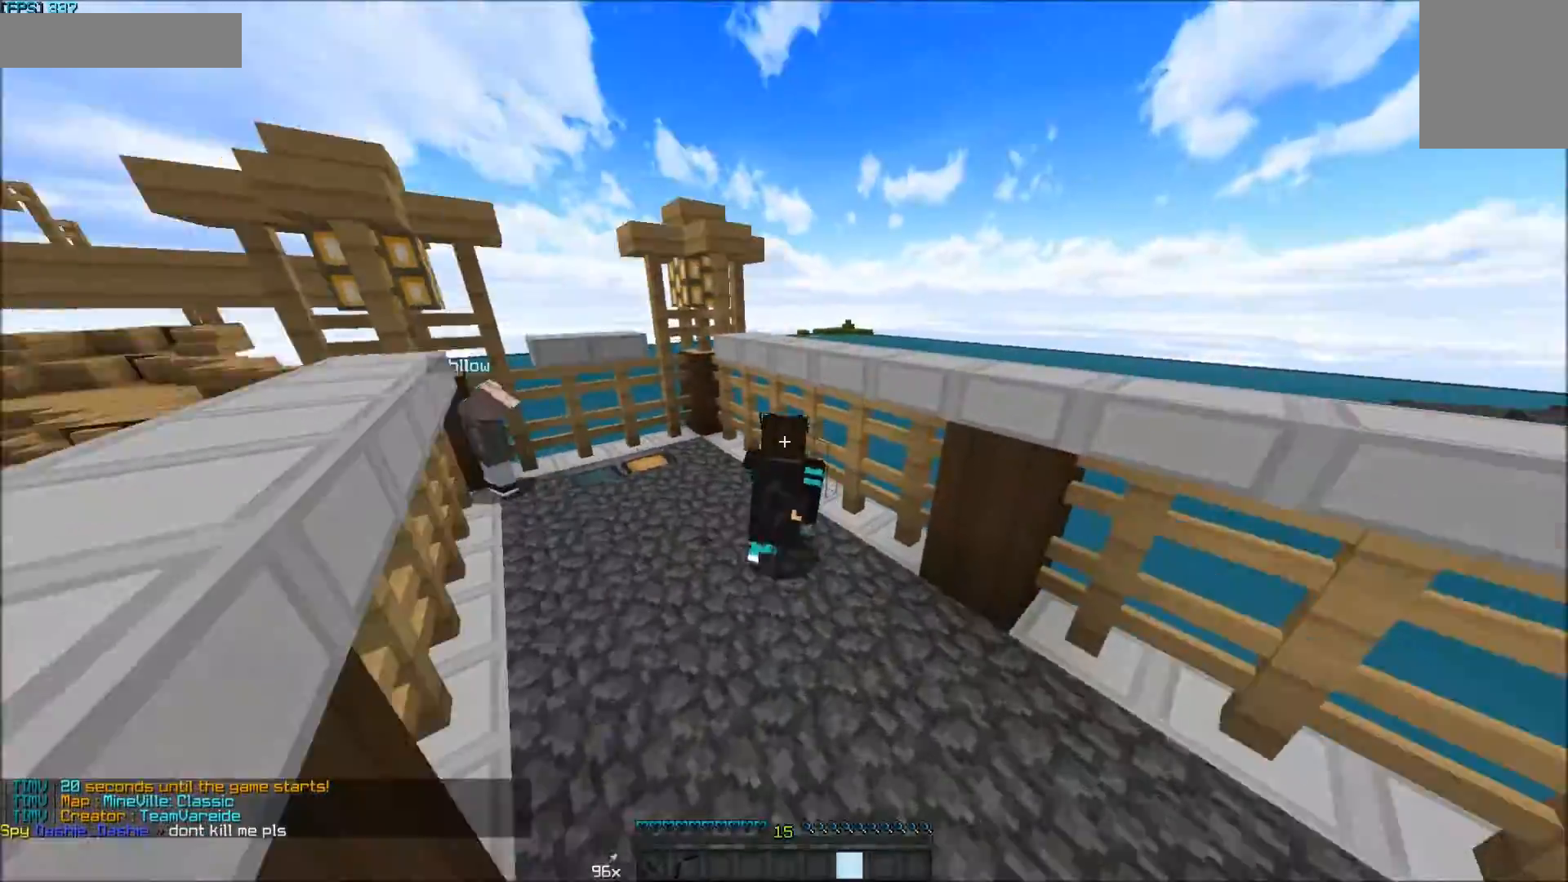
{"keys": ["w"], "mouse": [], "events": [[100, "a", "down"], [300, "a", "up"]]}
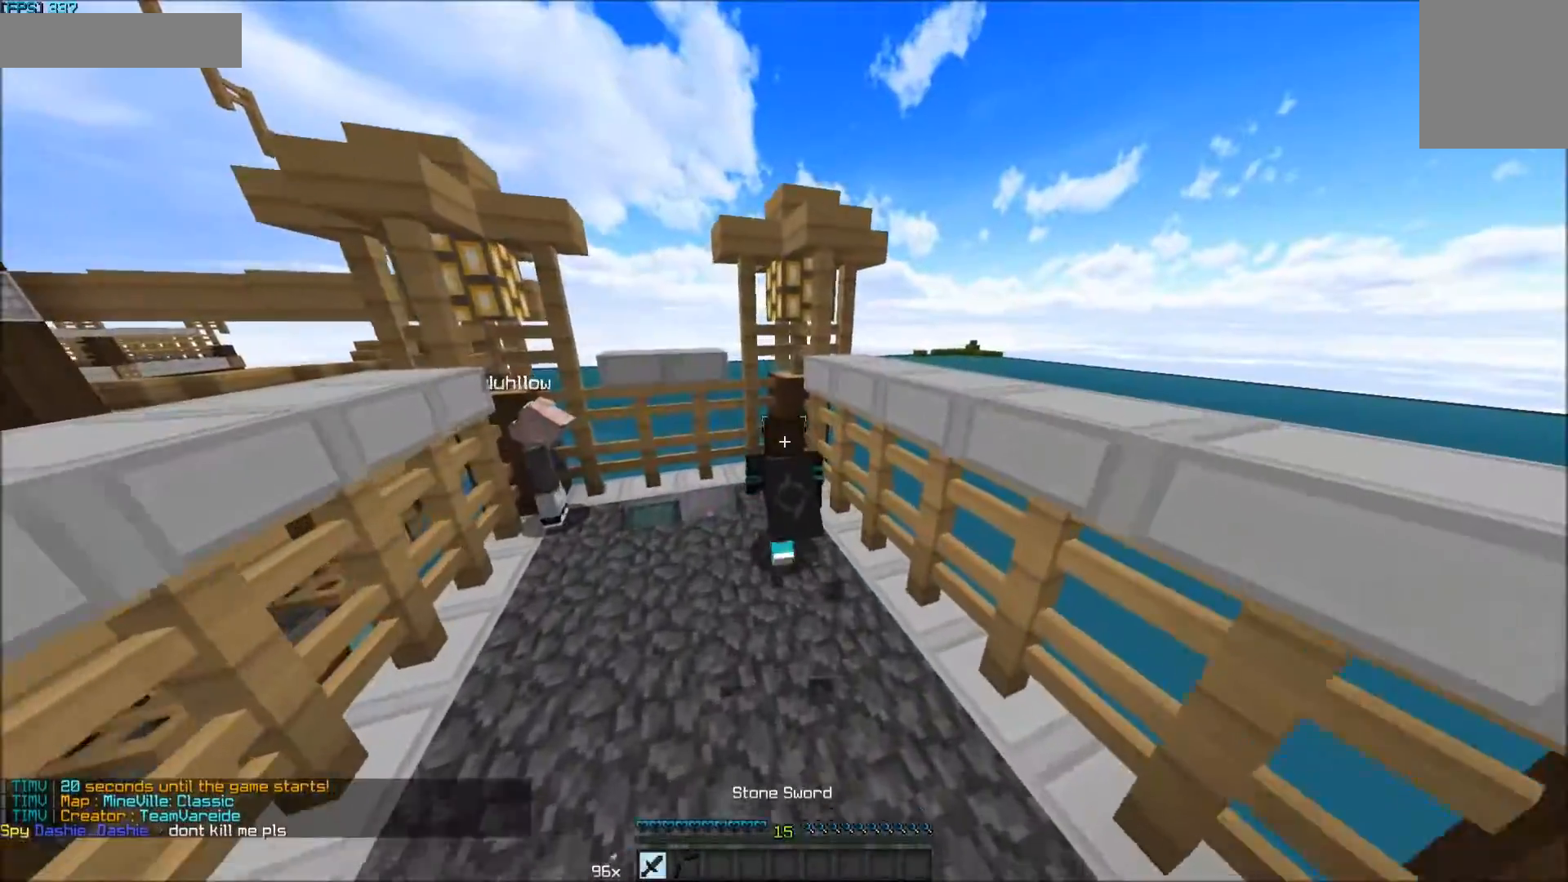
{"keys": [], "mouse": [], "events": [[150, "w", "up"]]}
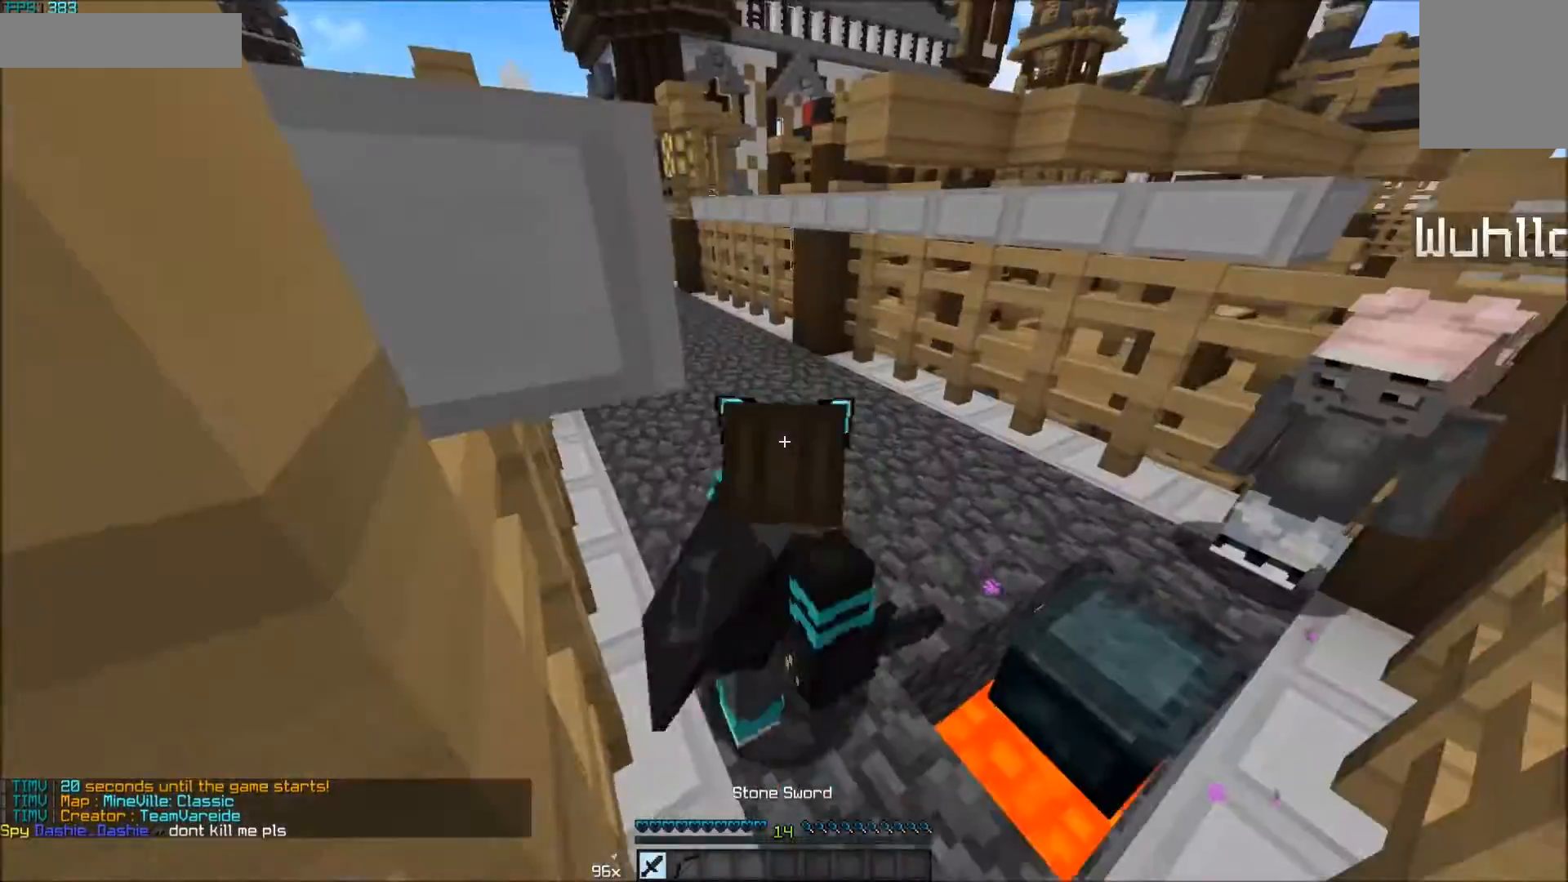
{"keys": ["d", "w"], "mouse": [], "events": [[217, "w", "down"], [500, "d", "down"]]}
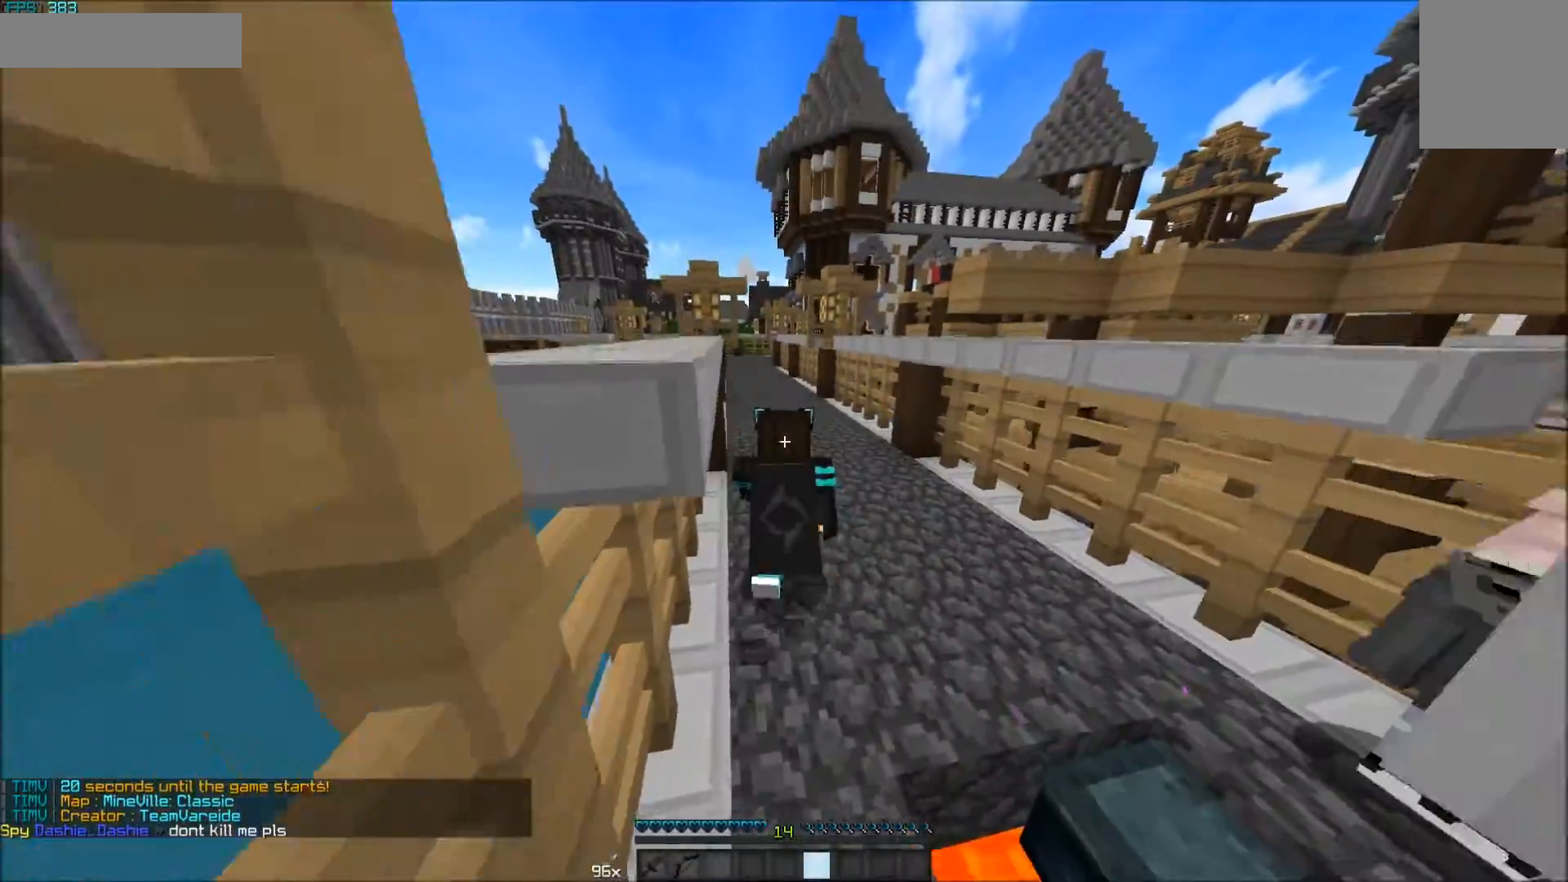
{"keys": ["w"], "mouse": ["left"], "events": [[300, "d", "up"], [400, "mouse_left", "down"], [450, "mouse_left", "up"], [500, "mouse_left", "down"]]}
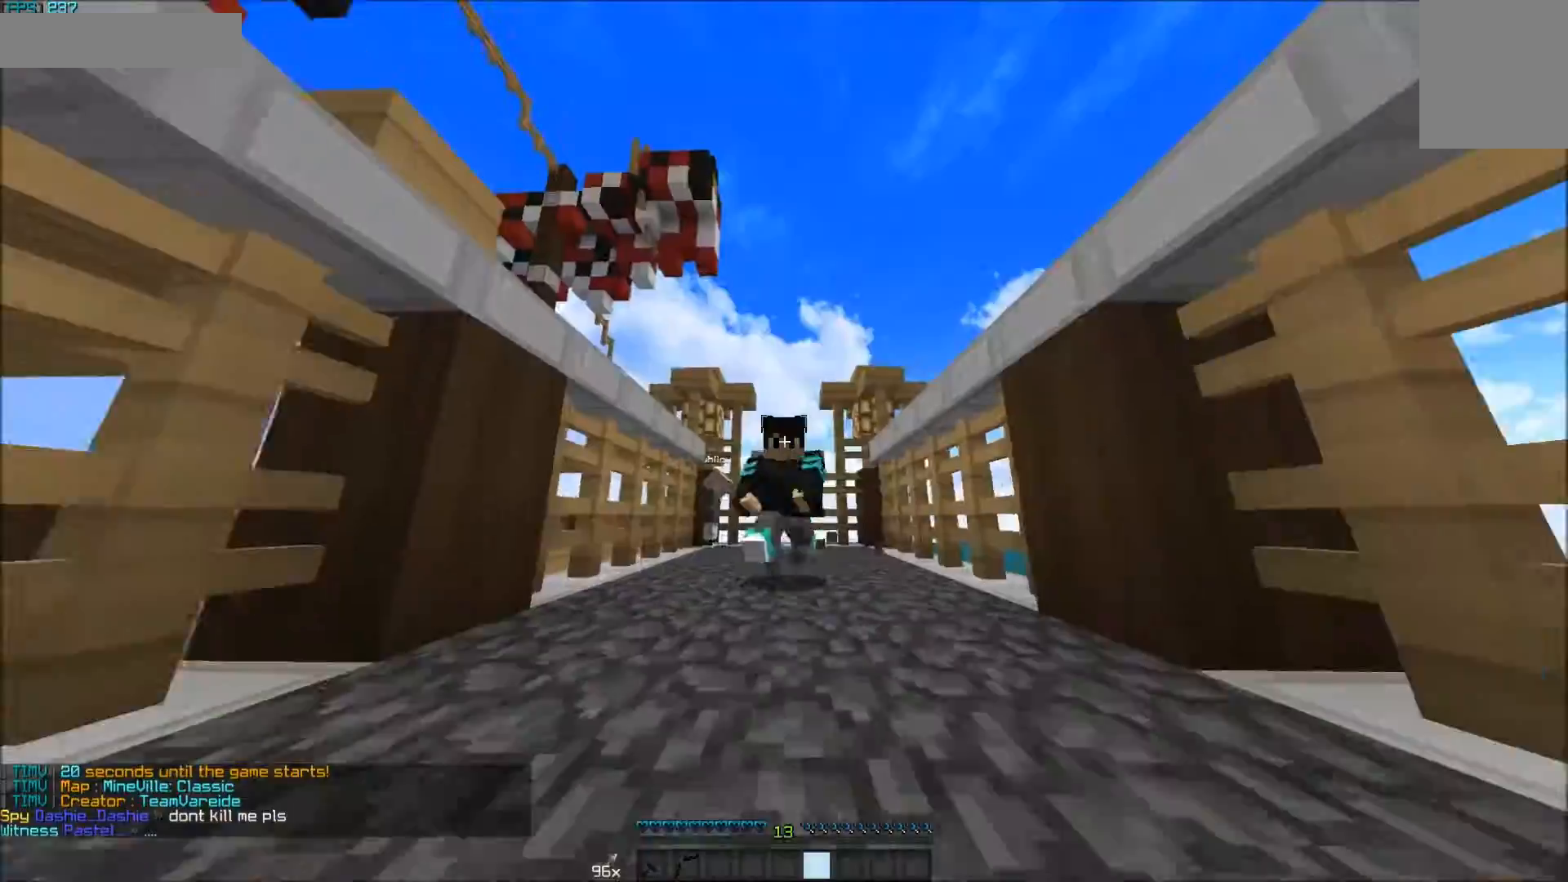
{"keys": ["w"], "mouse": [], "events": [[100, "mouse_left", "up"]]}
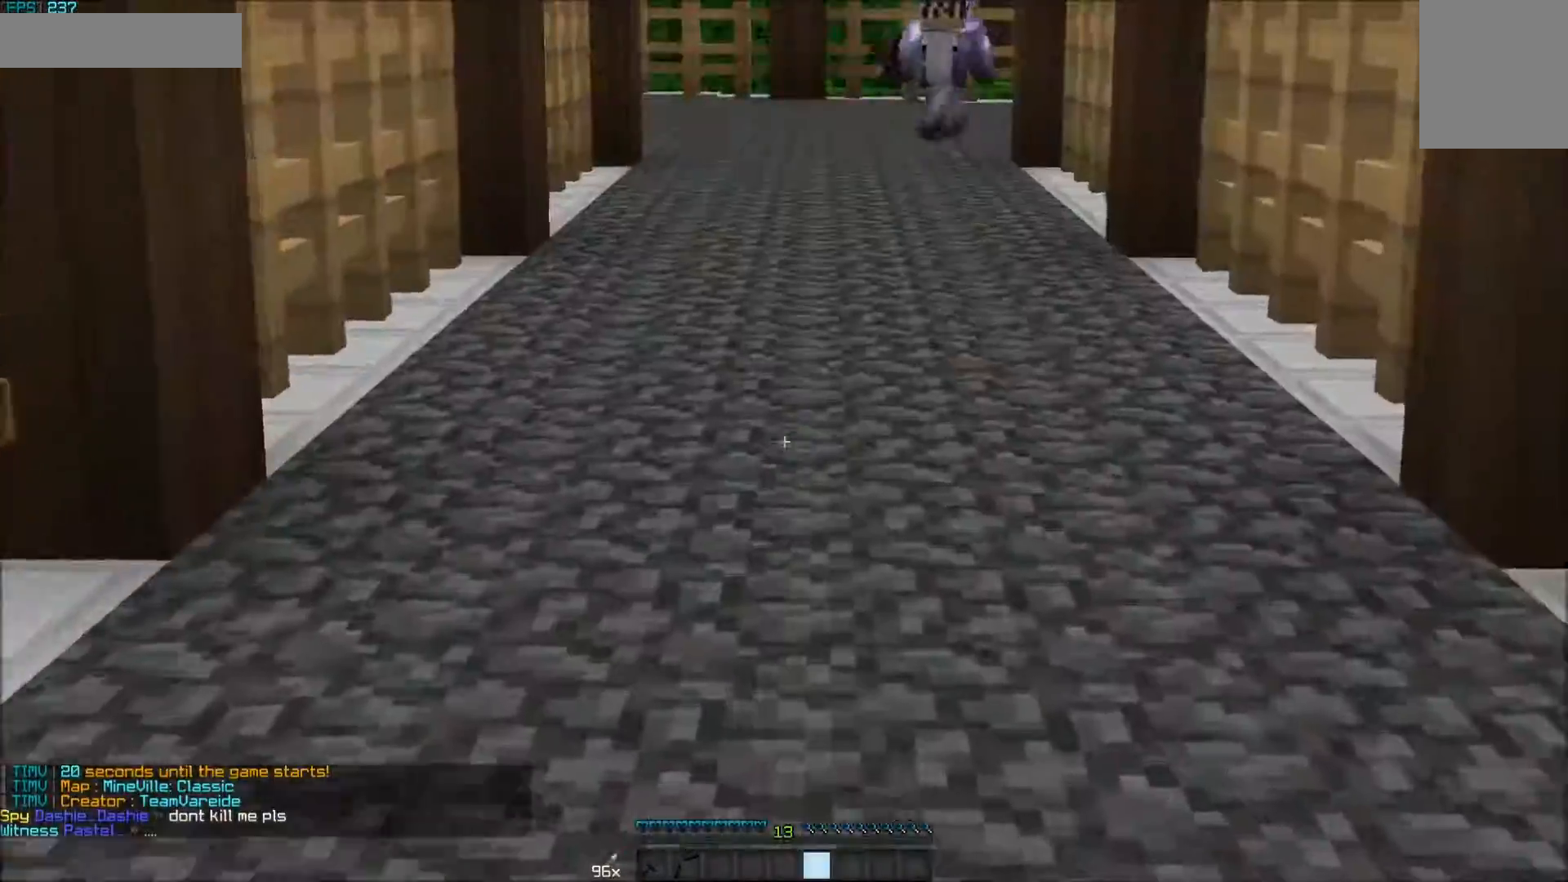
{"keys": ["w"], "mouse": [], "events": []}
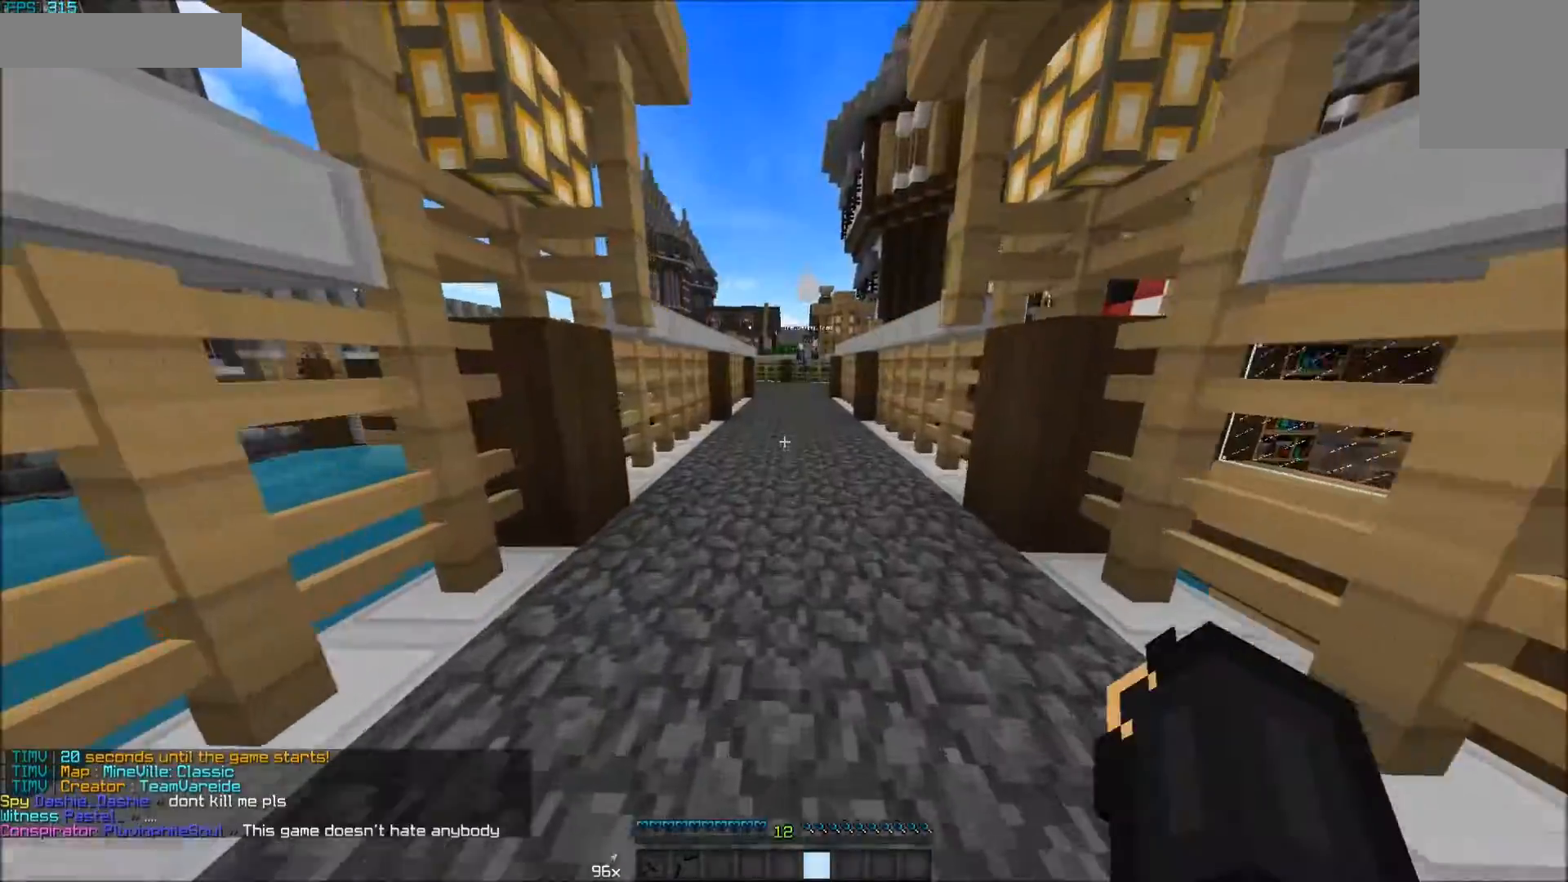
{"keys": ["w"], "mouse": [], "events": [[400, "d", "down"], [500, "d", "up"]]}
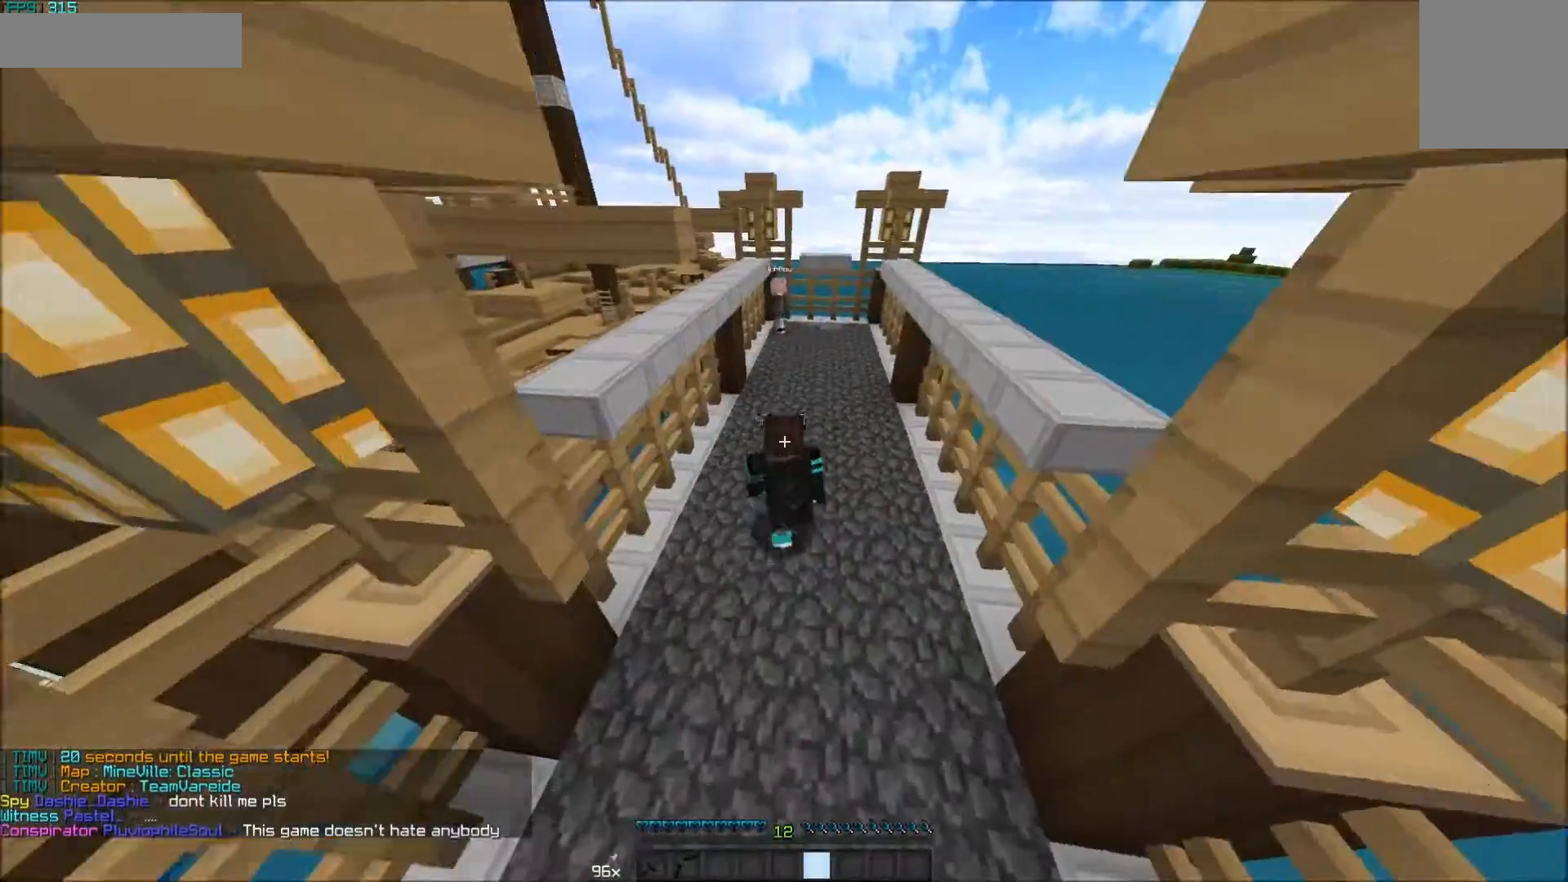
{"keys": ["w"], "mouse": ["left"], "events": [[400, "mouse_left", "down"]]}
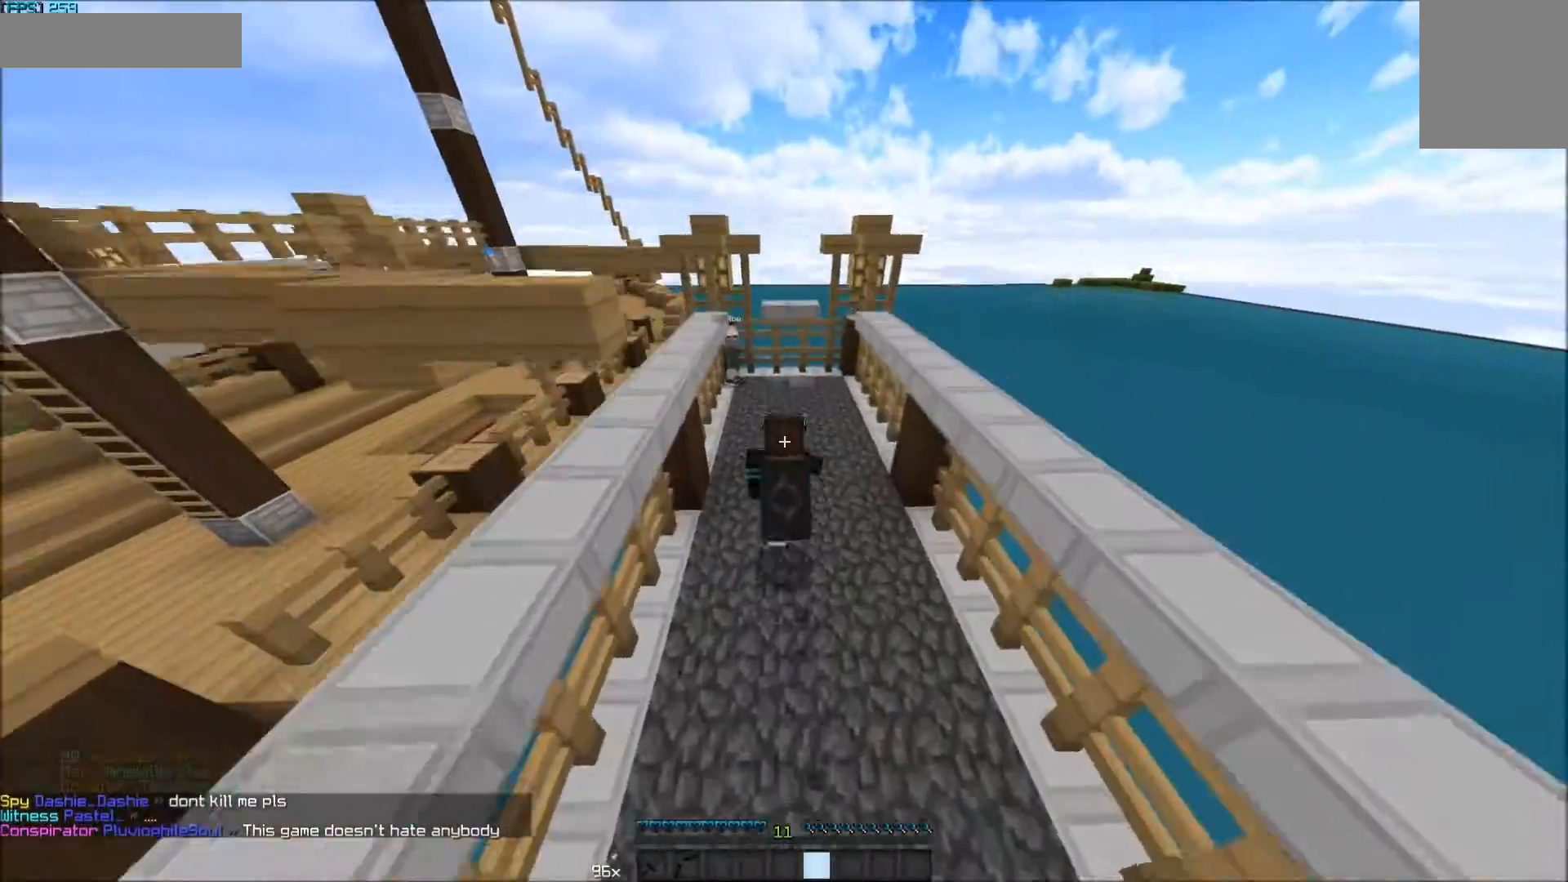
{"keys": ["w"], "mouse": [], "events": [[100, "mouse_left", "up"], [150, "mouse_left", "down"], [200, "mouse_left", "up"], [250, "mouse_left", "down"], [383, "mouse_left", "up"]]}
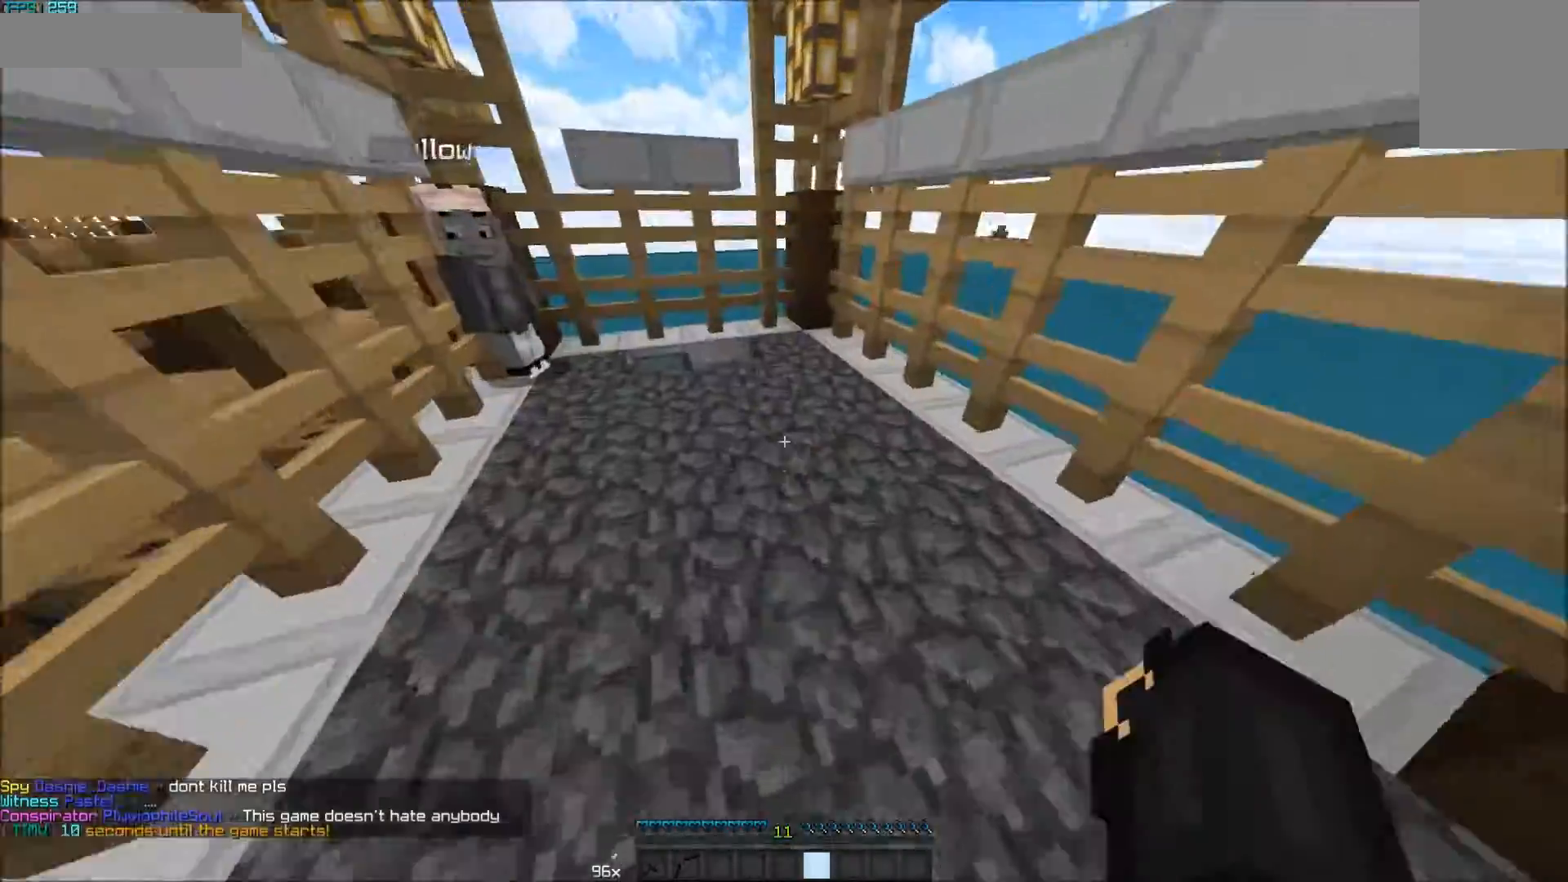
{"keys": ["w"], "mouse": [], "events": []}
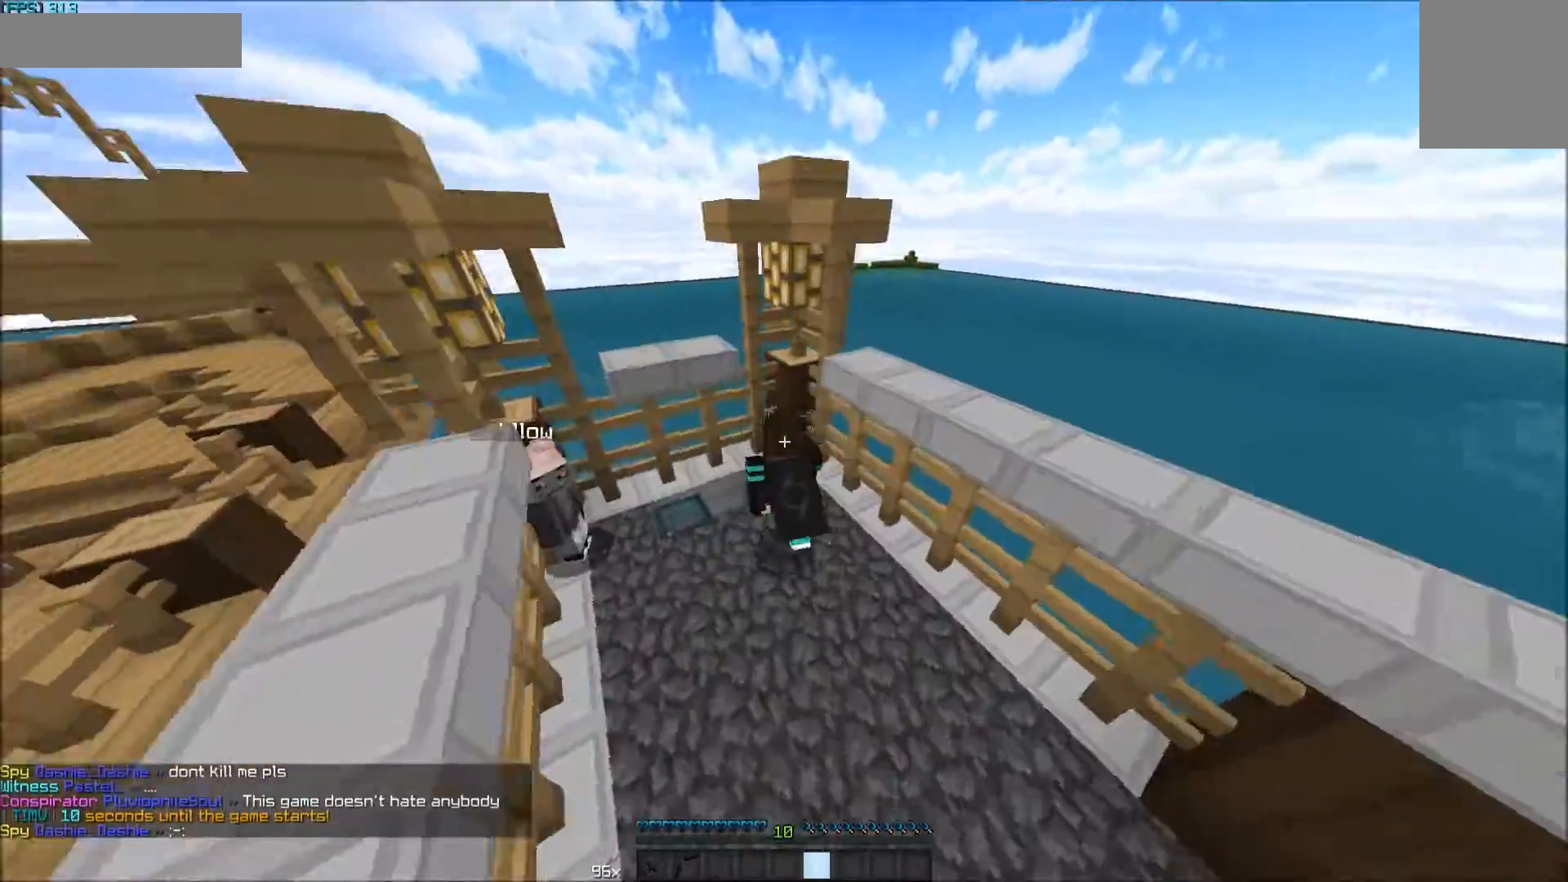
{"keys": [], "mouse": [], "events": [[150, "w", "up"]]}
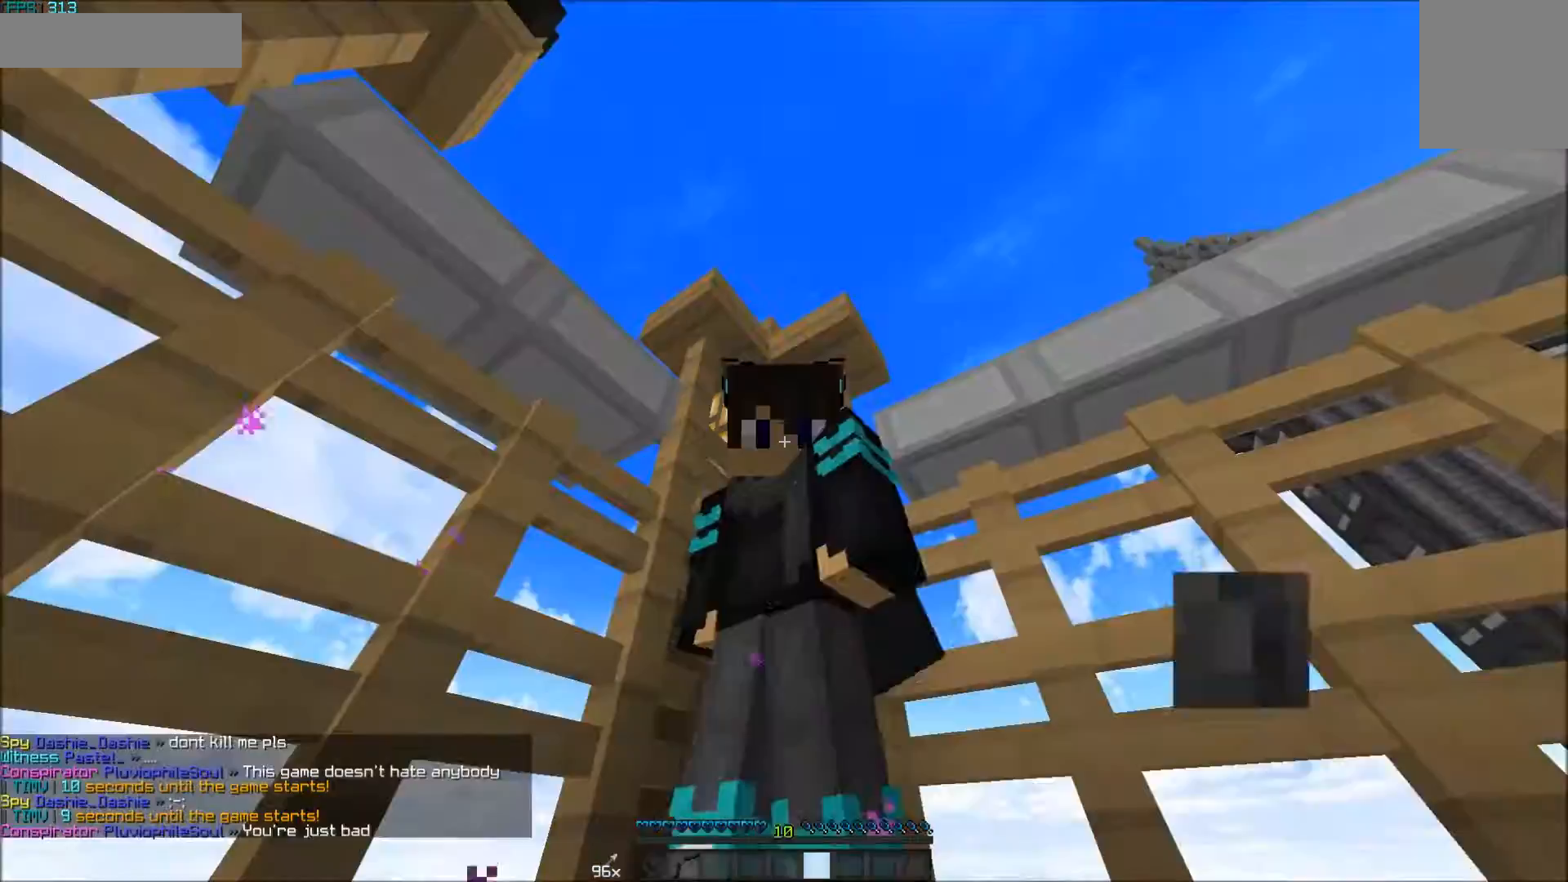
{"keys": [], "mouse": [], "events": []}
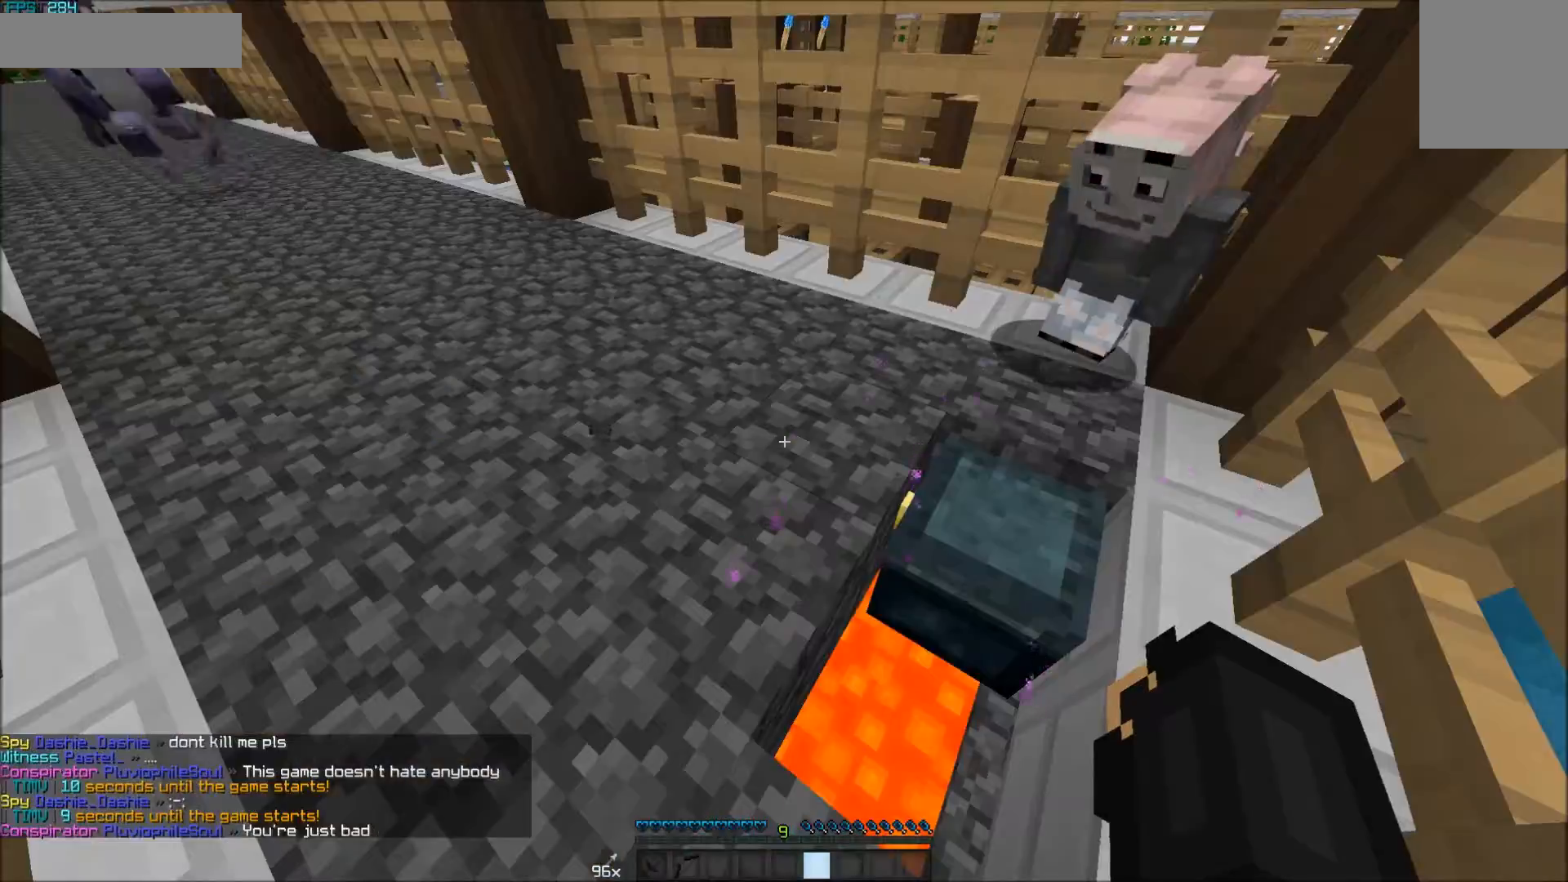
{"keys": ["s"], "mouse": [], "events": [[250, "s", "down"]]}
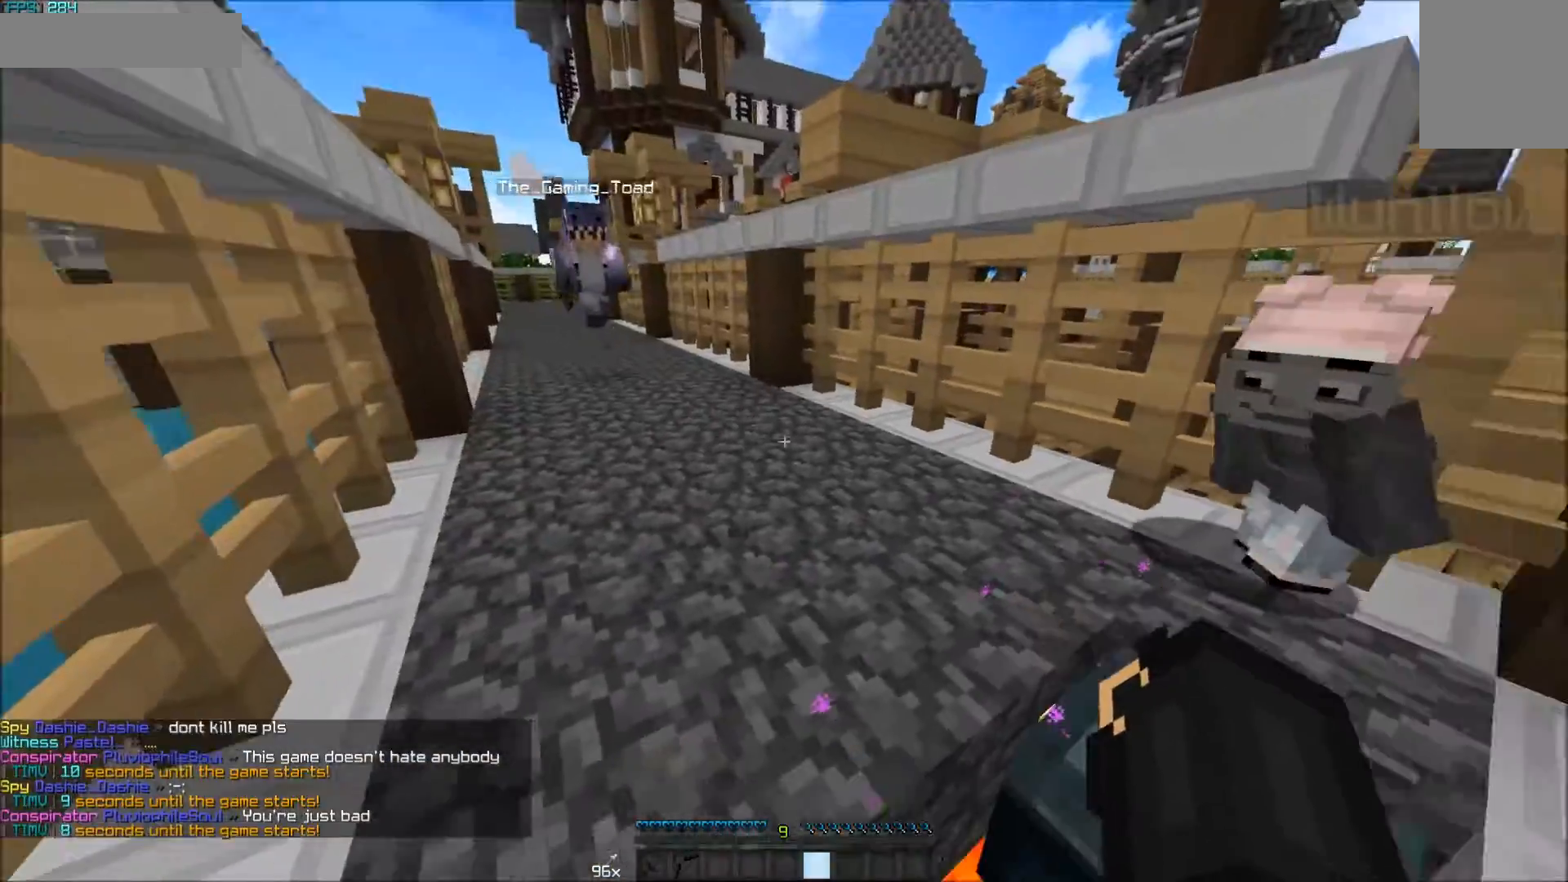
{"keys": [], "mouse": [], "events": [[200, "a", "down"], [300, "a", "up"], [400, "s", "up"]]}
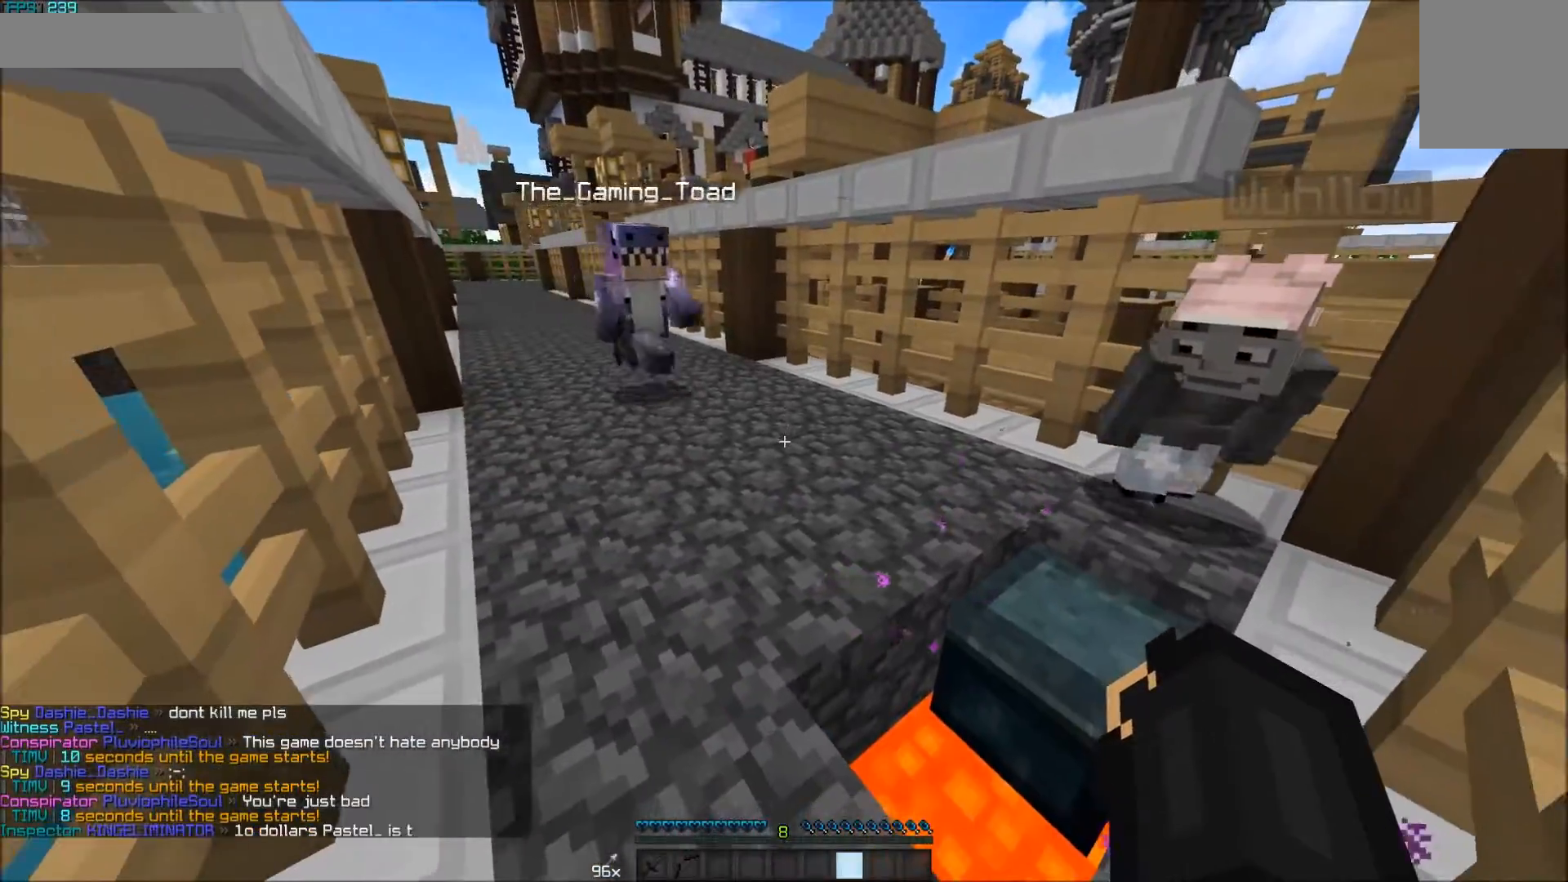
{"keys": [], "mouse": [], "events": []}
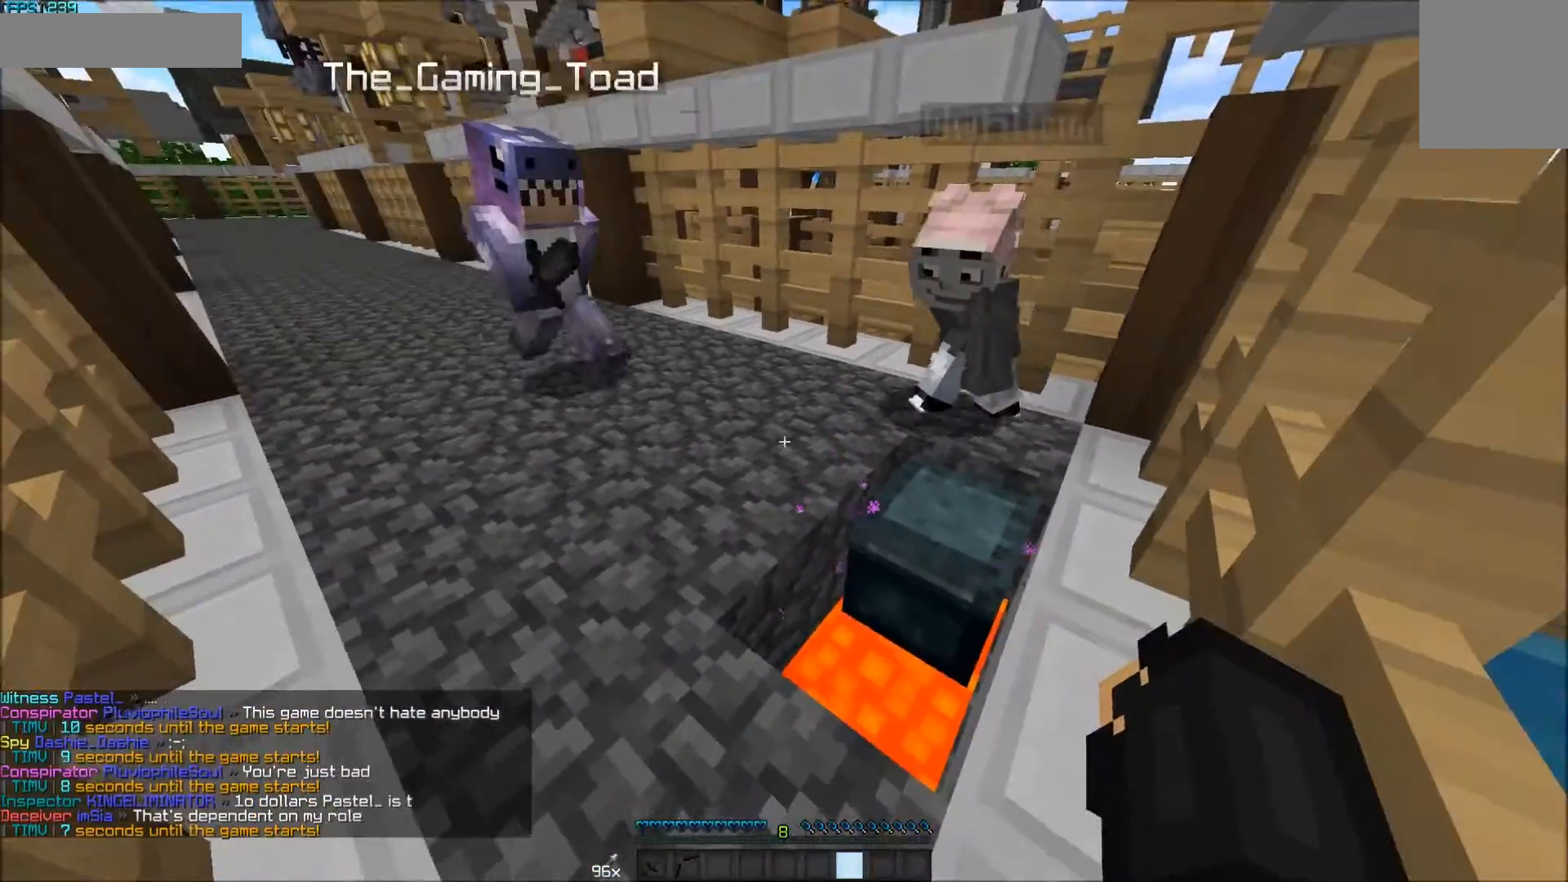
{"keys": ["d", "w"], "mouse": [], "events": [[200, "d", "down"], [350, "w", "down"]]}
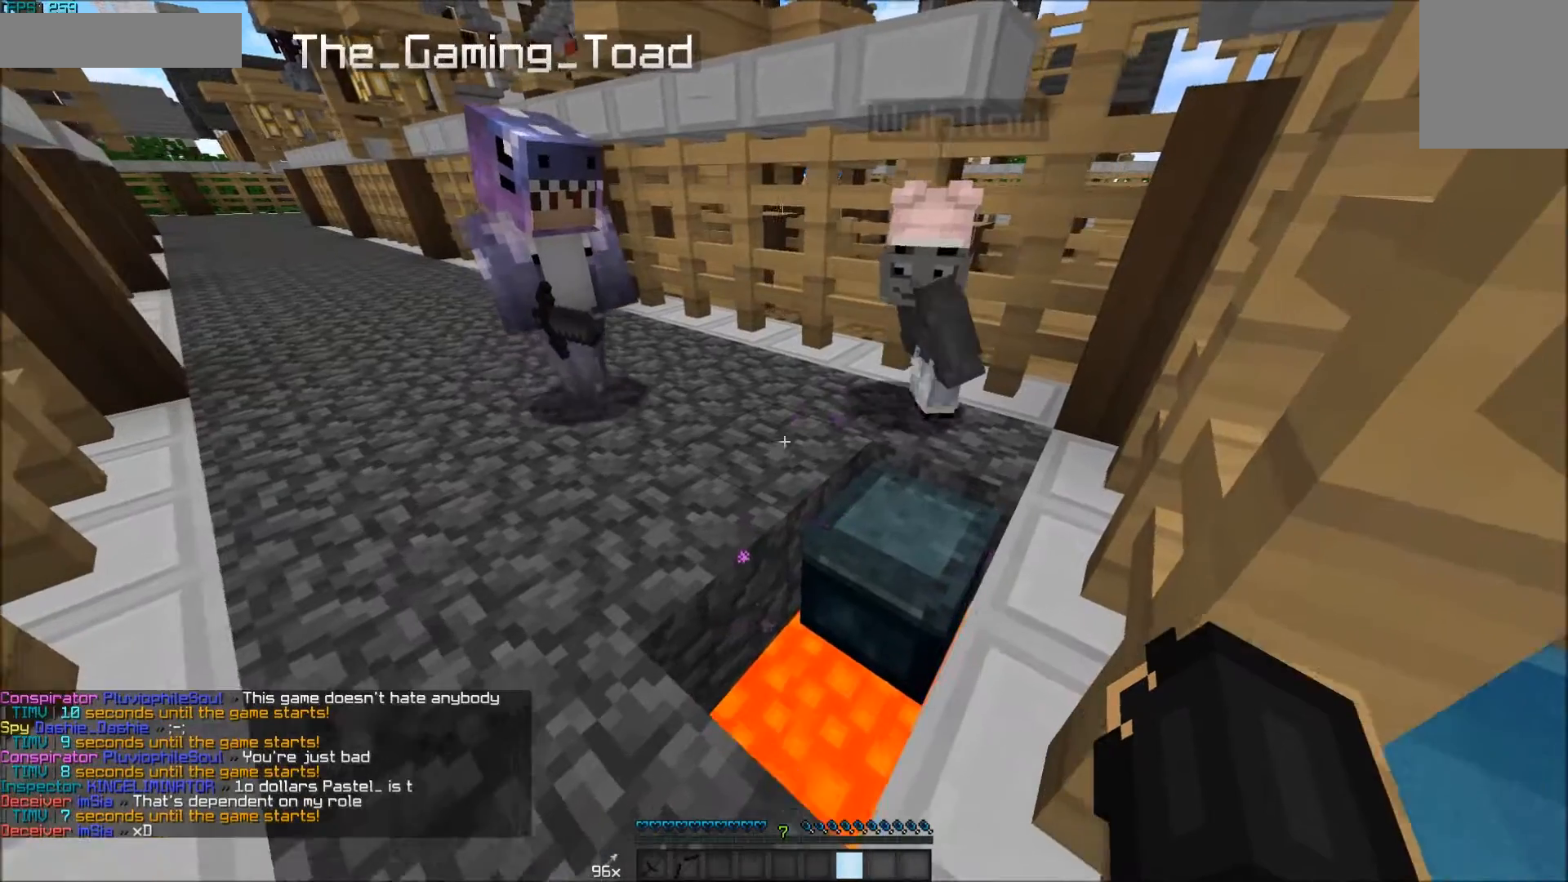
{"keys": [], "mouse": [], "events": [[17, "w", "up"], [150, "s", "down"], [367, "s", "up"], [400, "d", "up"]]}
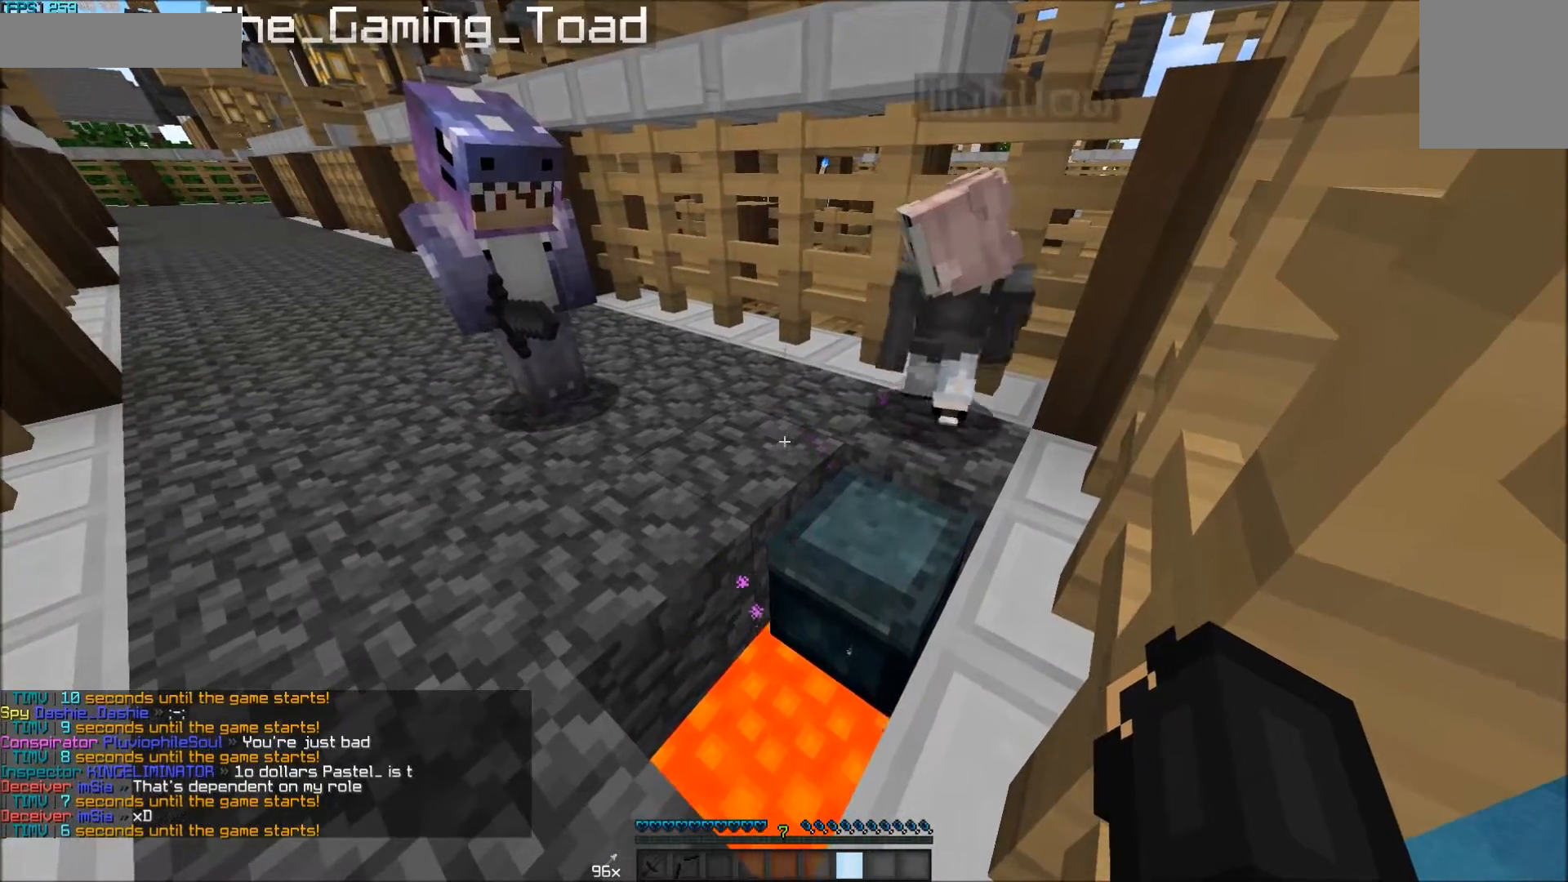
{"keys": [], "mouse": [], "events": []}
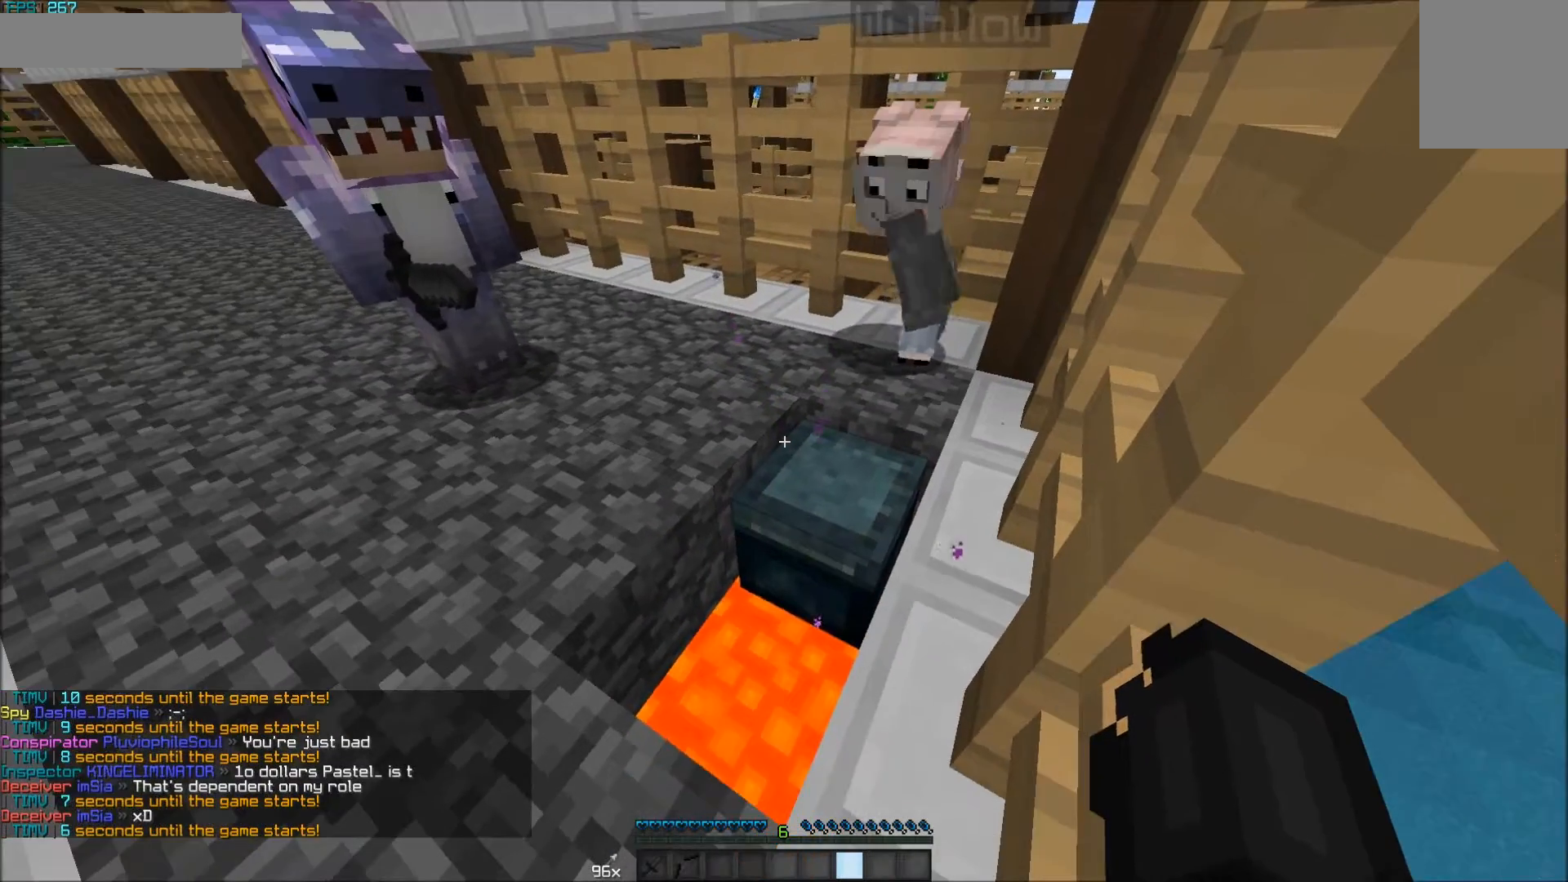
{"keys": [], "mouse": [], "events": [[100, "s", "down"], [400, "s", "up"]]}
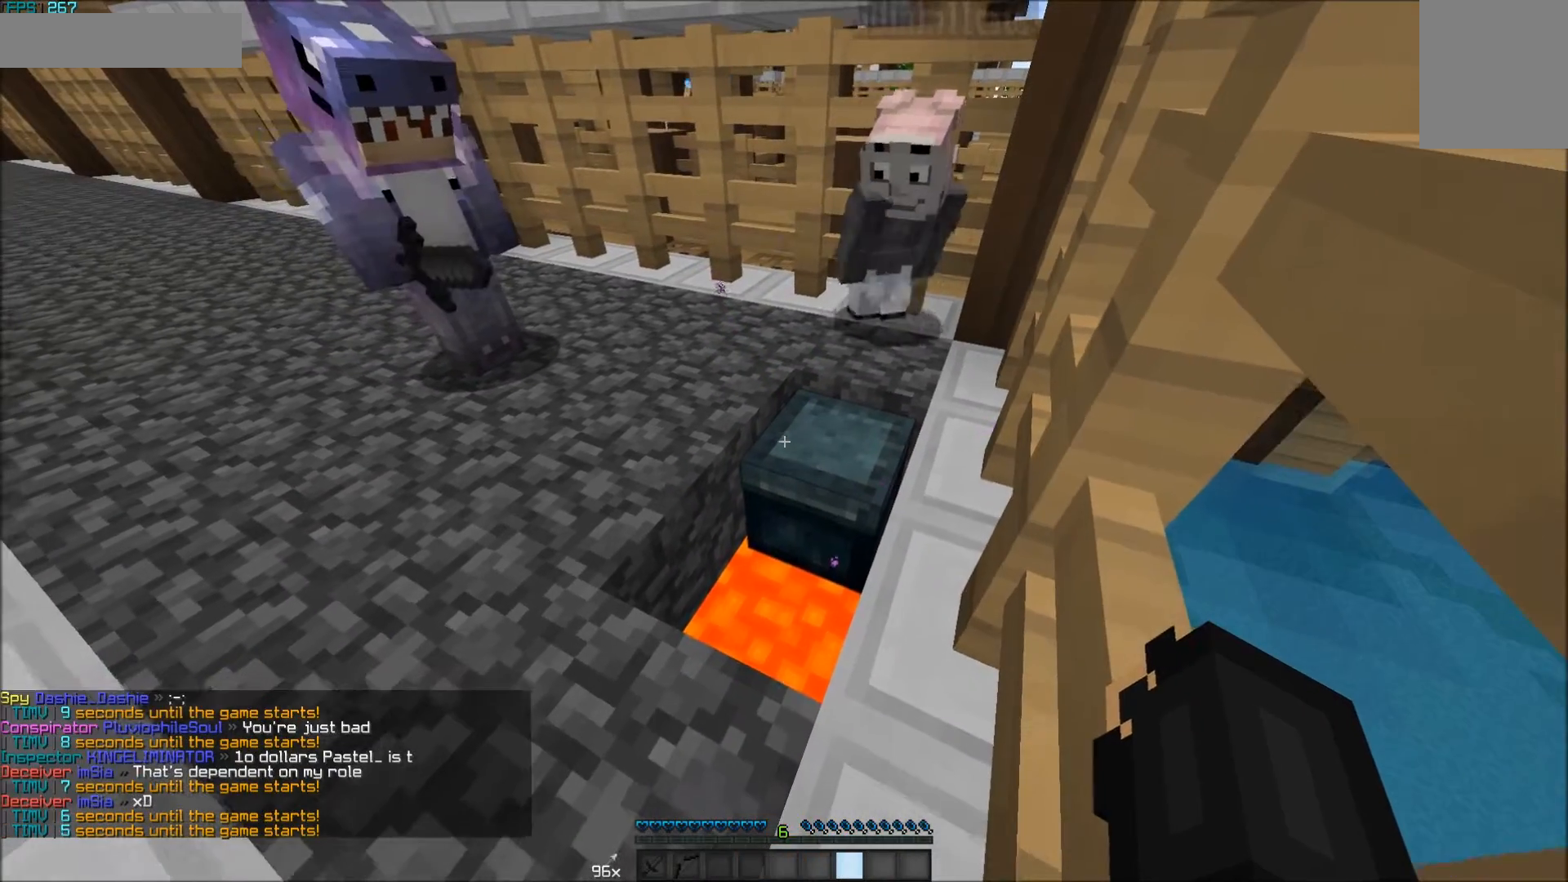
{"keys": [], "mouse": [], "events": []}
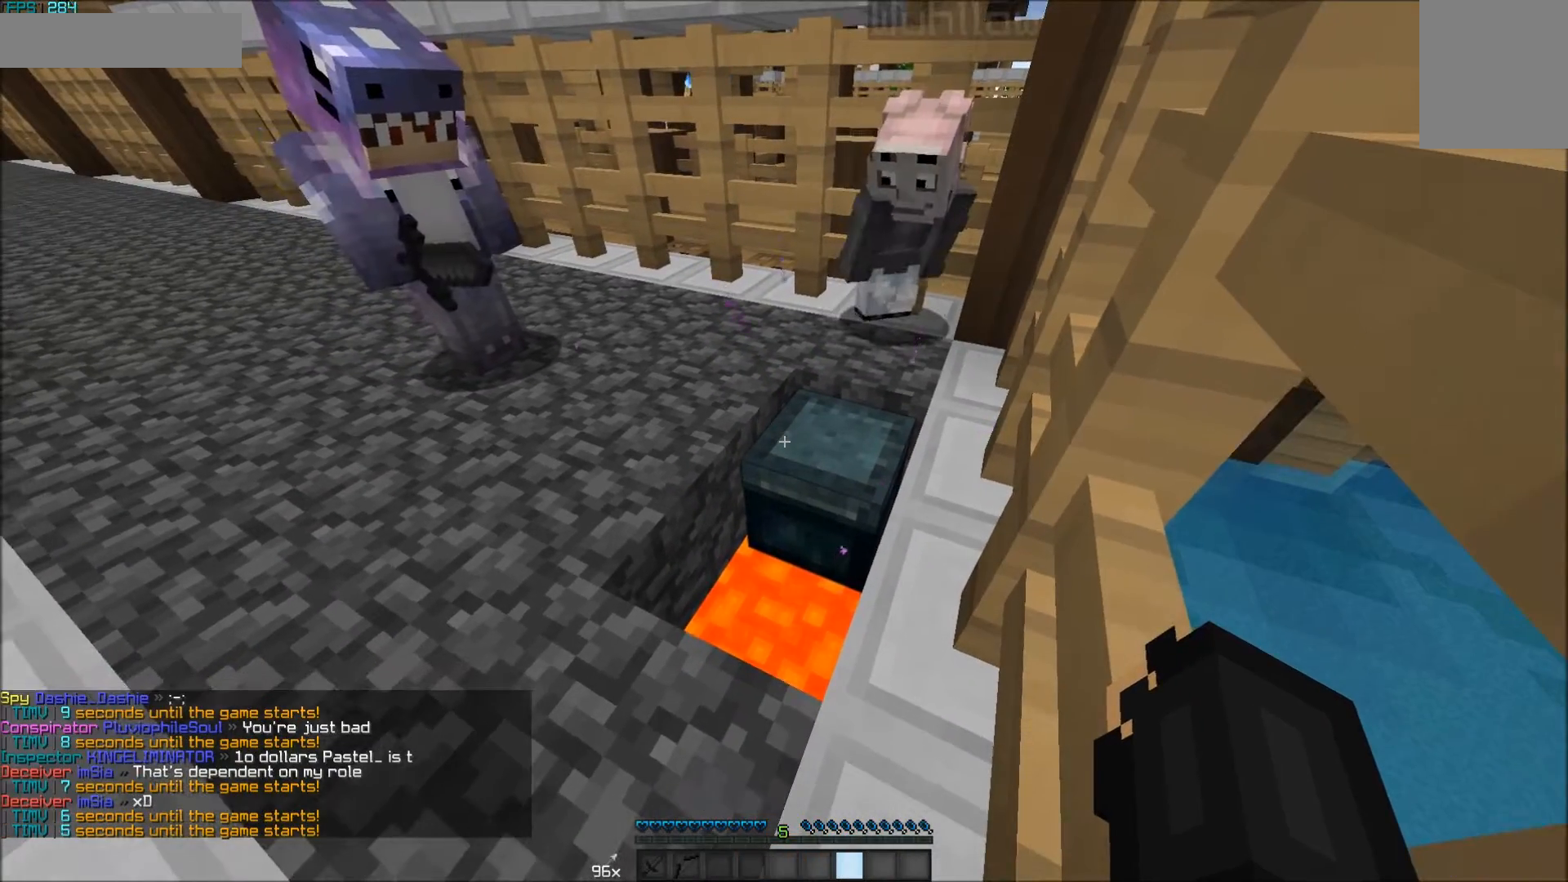
{"keys": [], "mouse": [], "events": []}
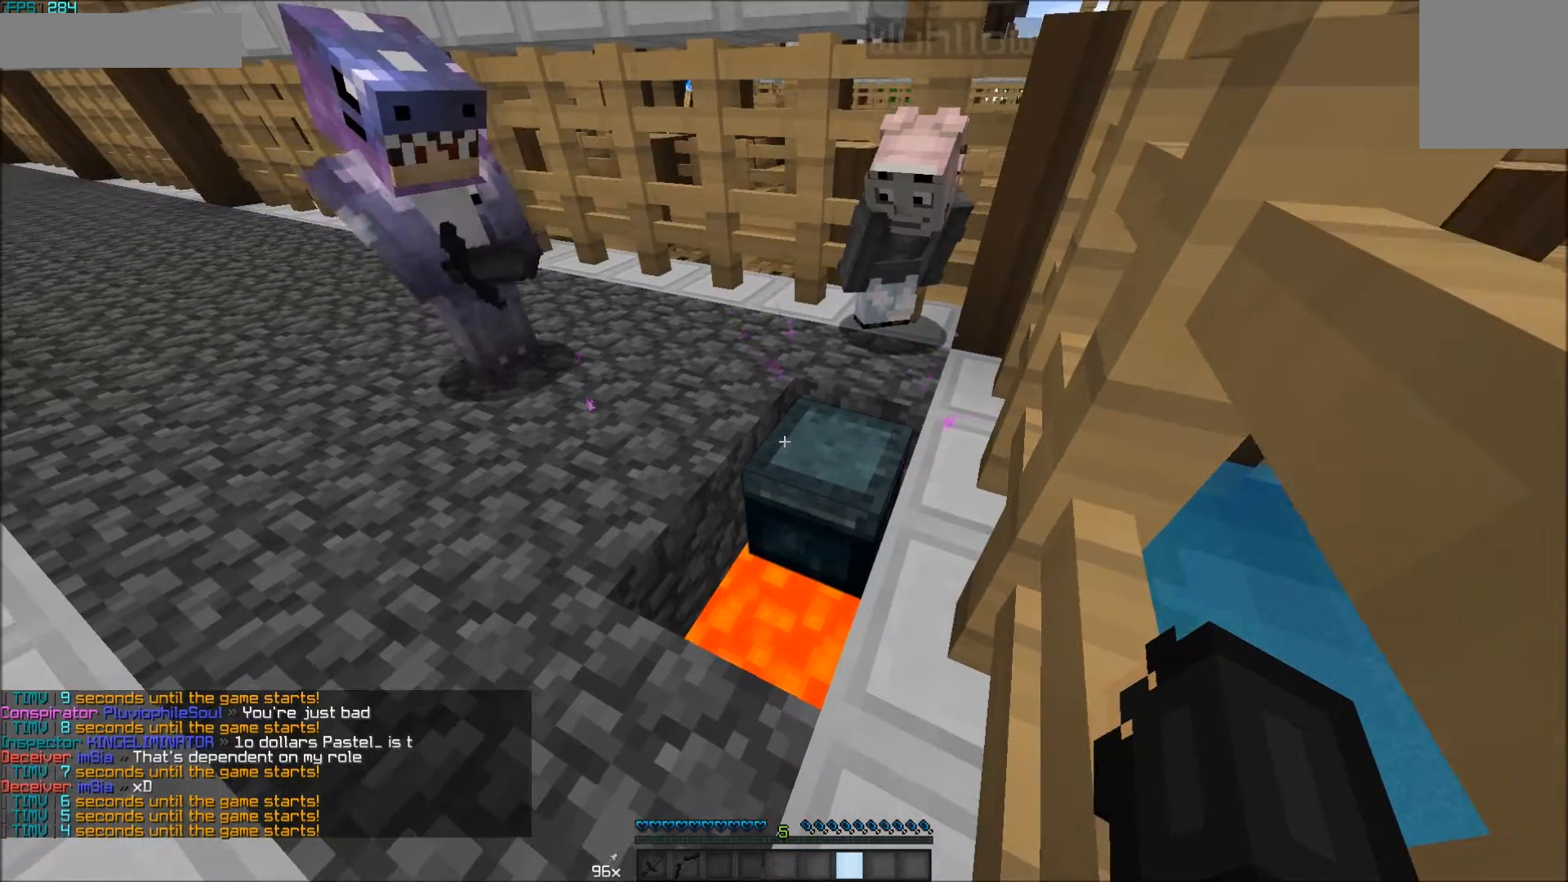
{"keys": [], "mouse": [], "events": []}
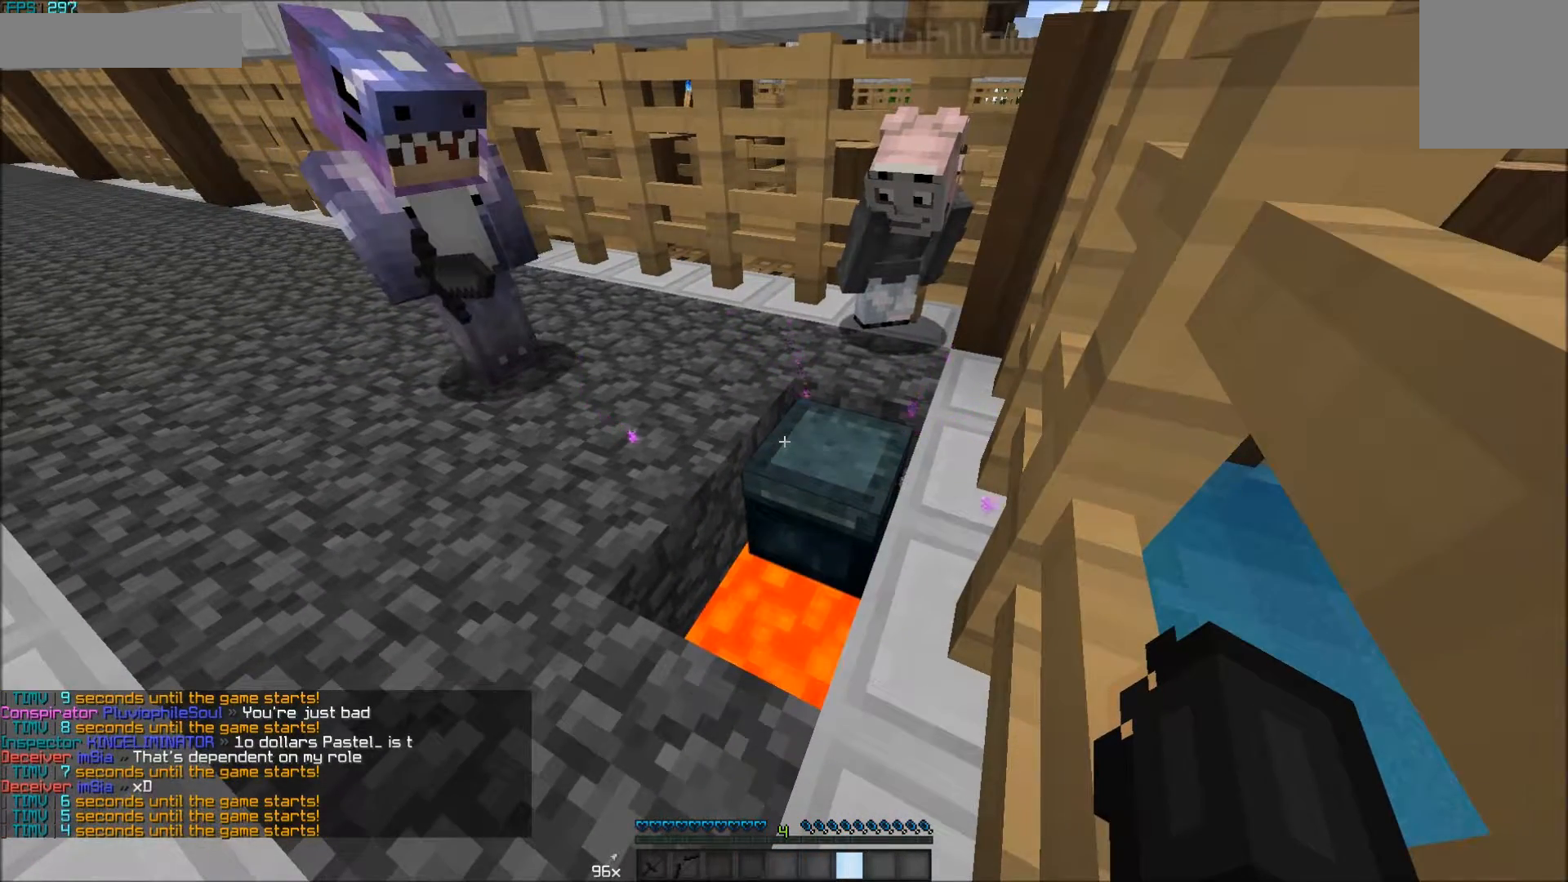
{"keys": [], "mouse": [], "events": []}
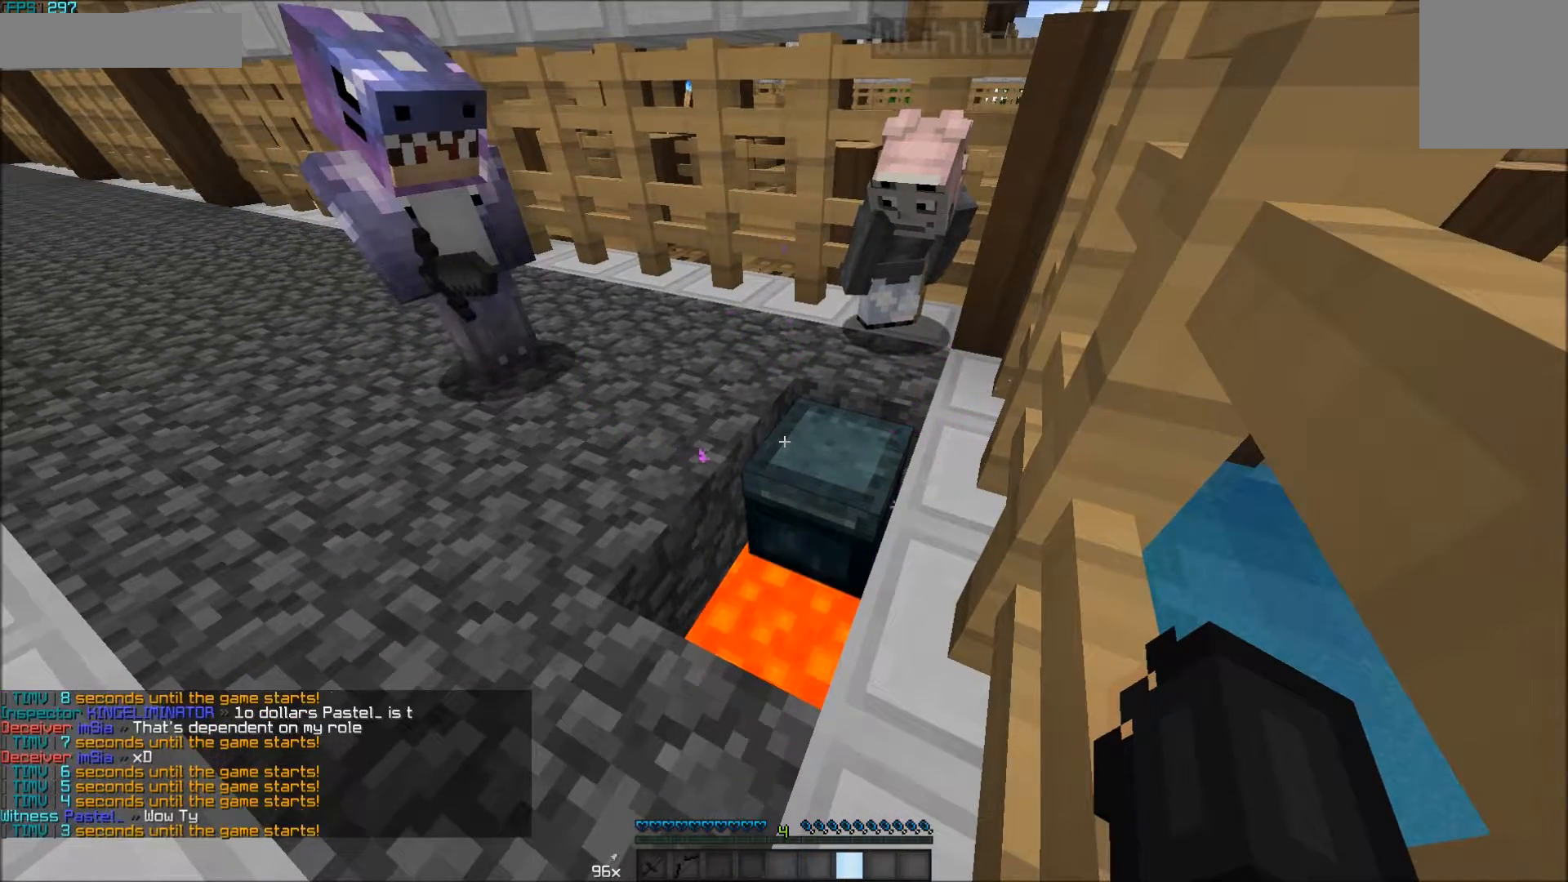
{"keys": [], "mouse": [], "events": []}
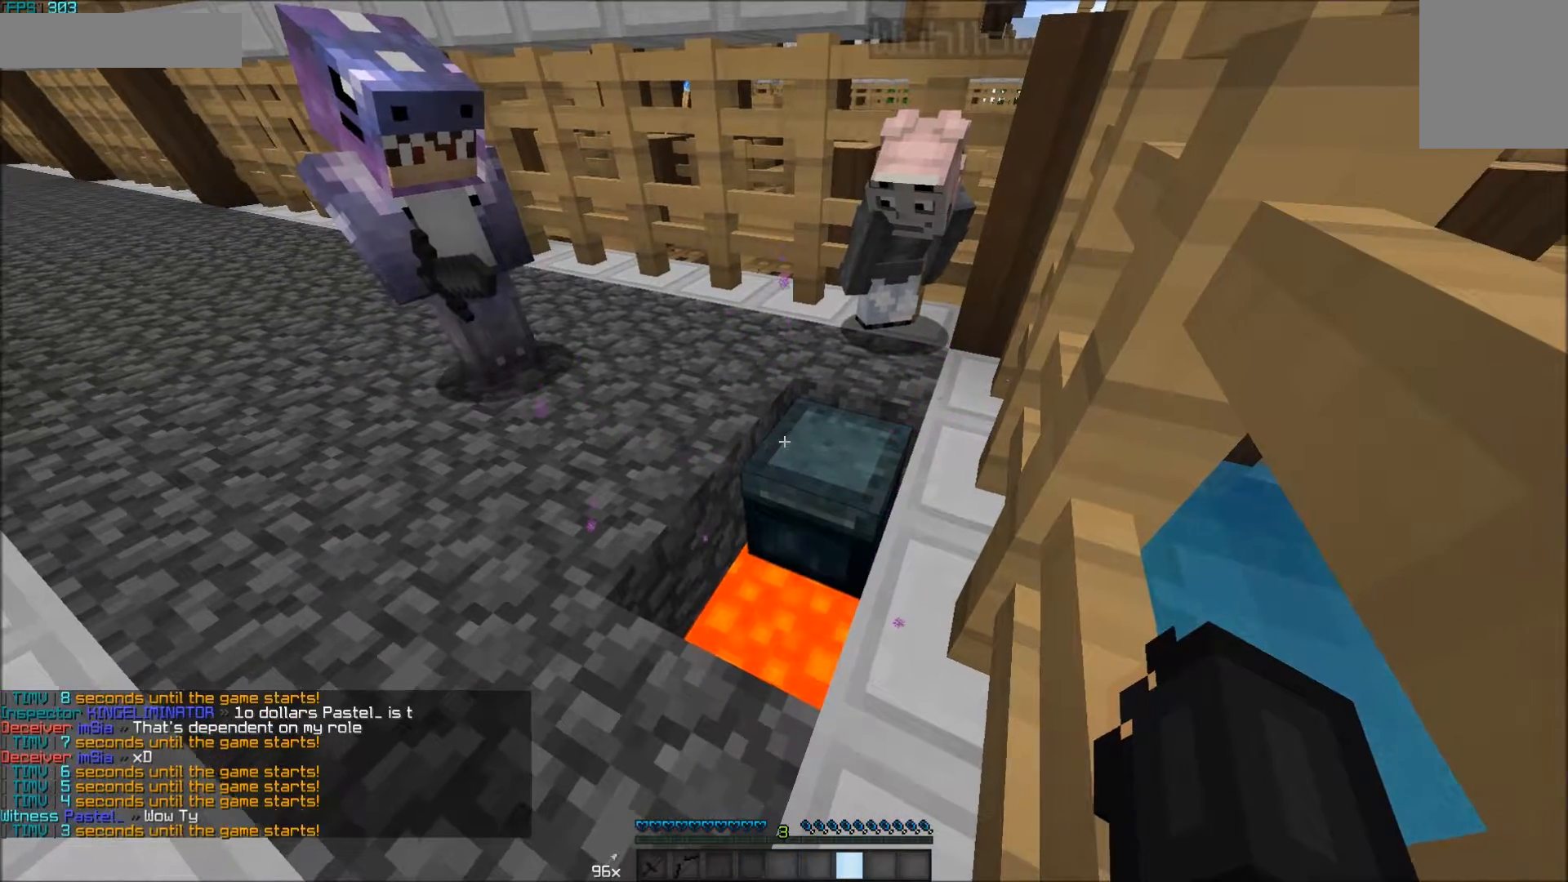
{"keys": [], "mouse": [], "events": []}
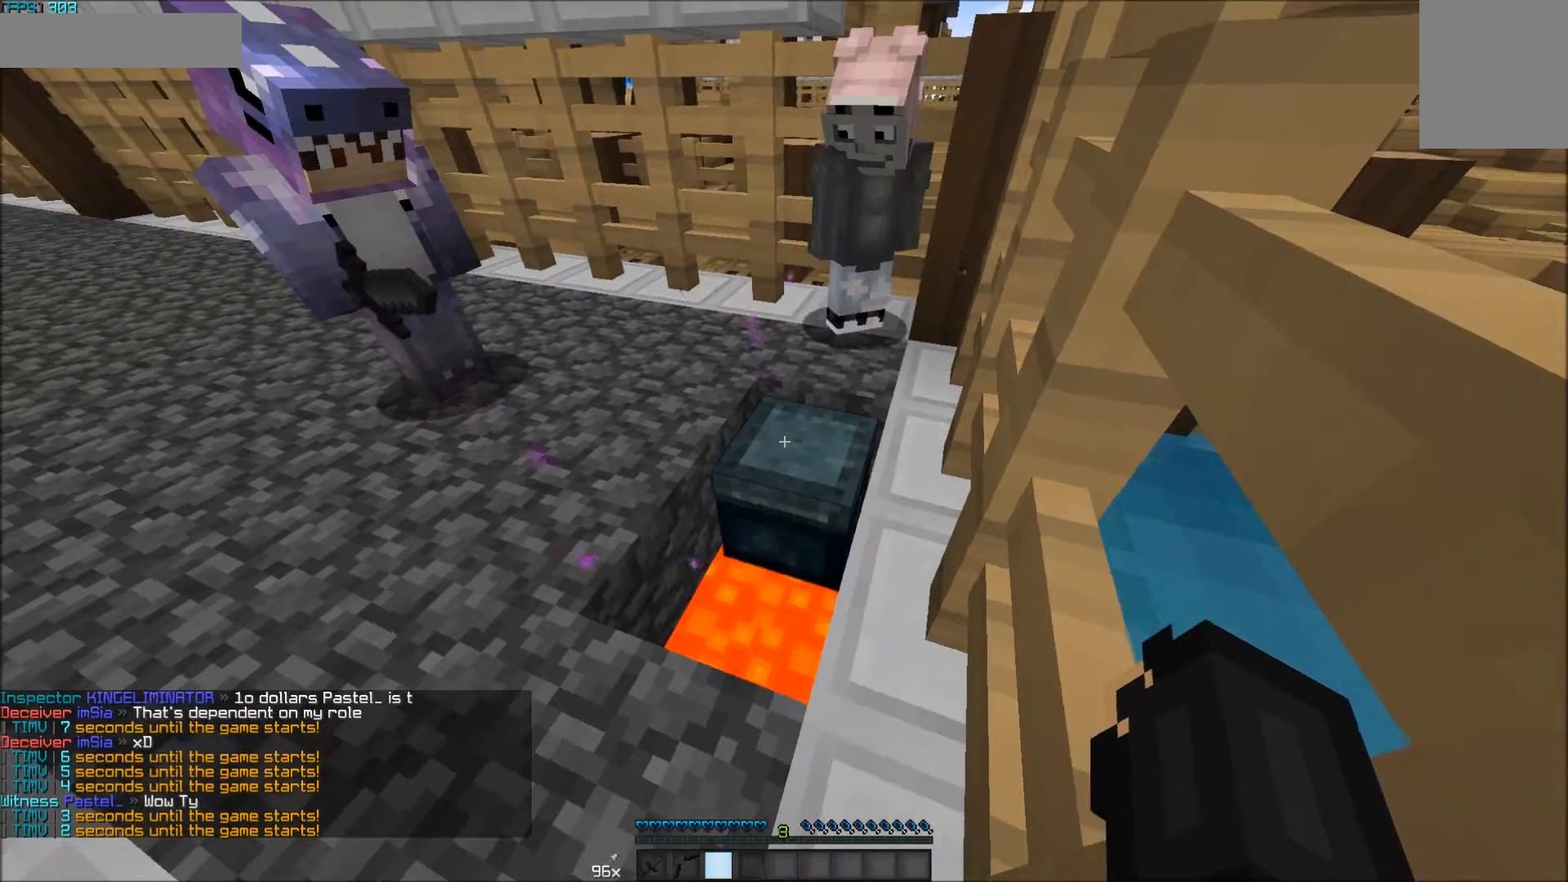
{"keys": [], "mouse": [], "events": [[50, "mouse_right", "down"], [150, "mouse_right", "up"], [250, "mouse_right", "down"], [300, "mouse_right", "up"], [350, "mouse_right", "down"], [417, "mouse_right", "up"], [450, "mouse_right", "down"], [500, "mouse_right", "up"]]}